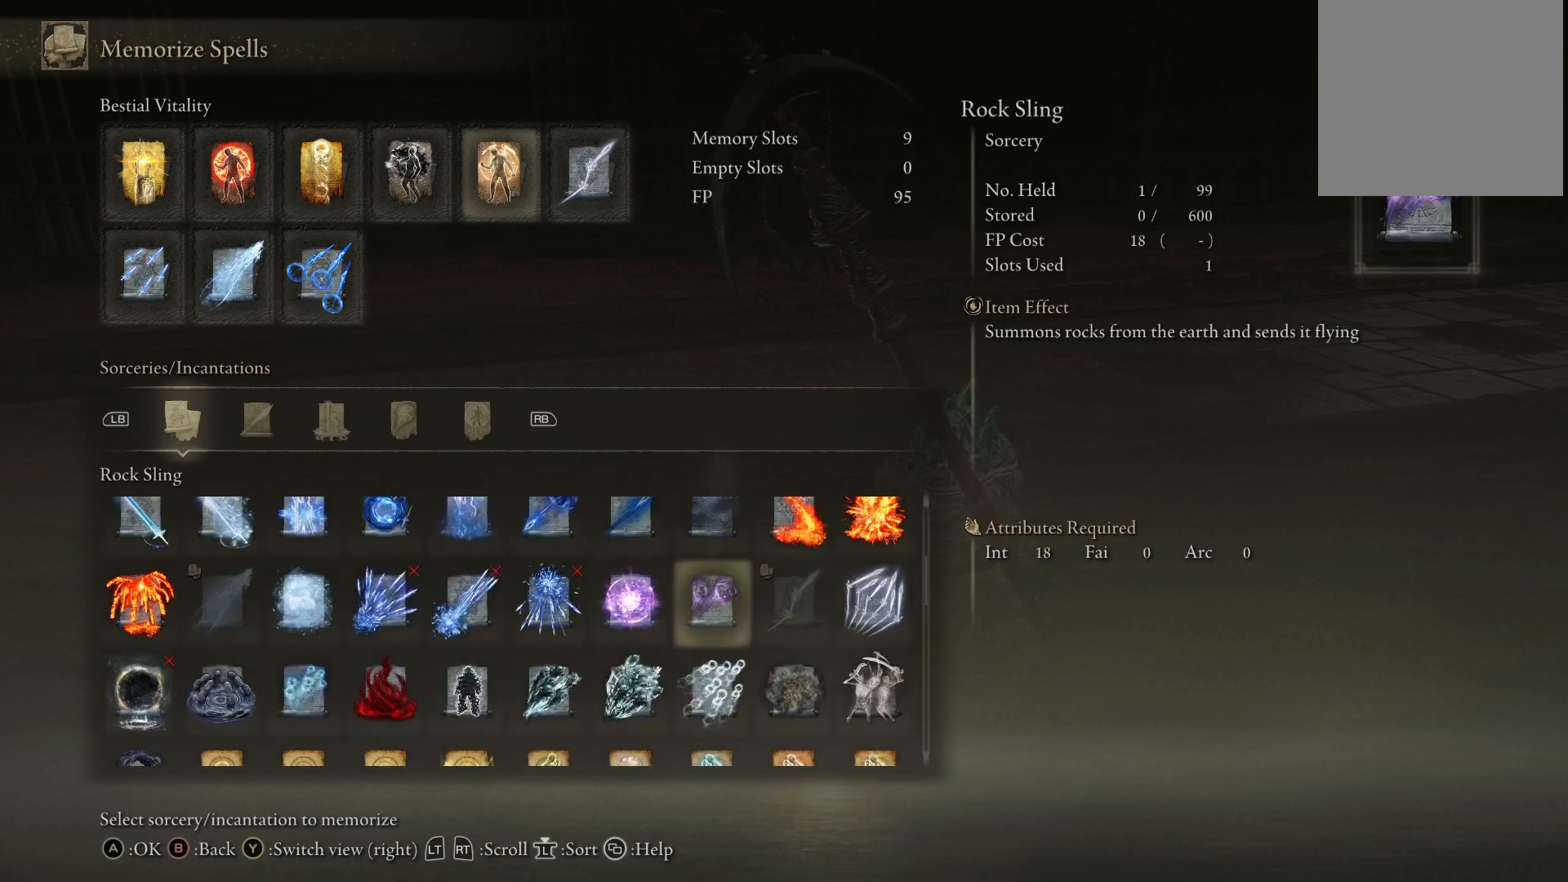
Gameplay with a controller (Xbox layout); each line is a JSON object with the inputs held at the frame after it. "events" lists button and stick changes between this image and that frame as [ms after this image, input, new state], when the widget could be followed in between. Not read: L3 R3.
{"buttons": [], "left_stick": "center", "right_stick": "center", "events": [[233, "DPAD_DOWN", "down"], [333, "DPAD_DOWN", "up"]]}
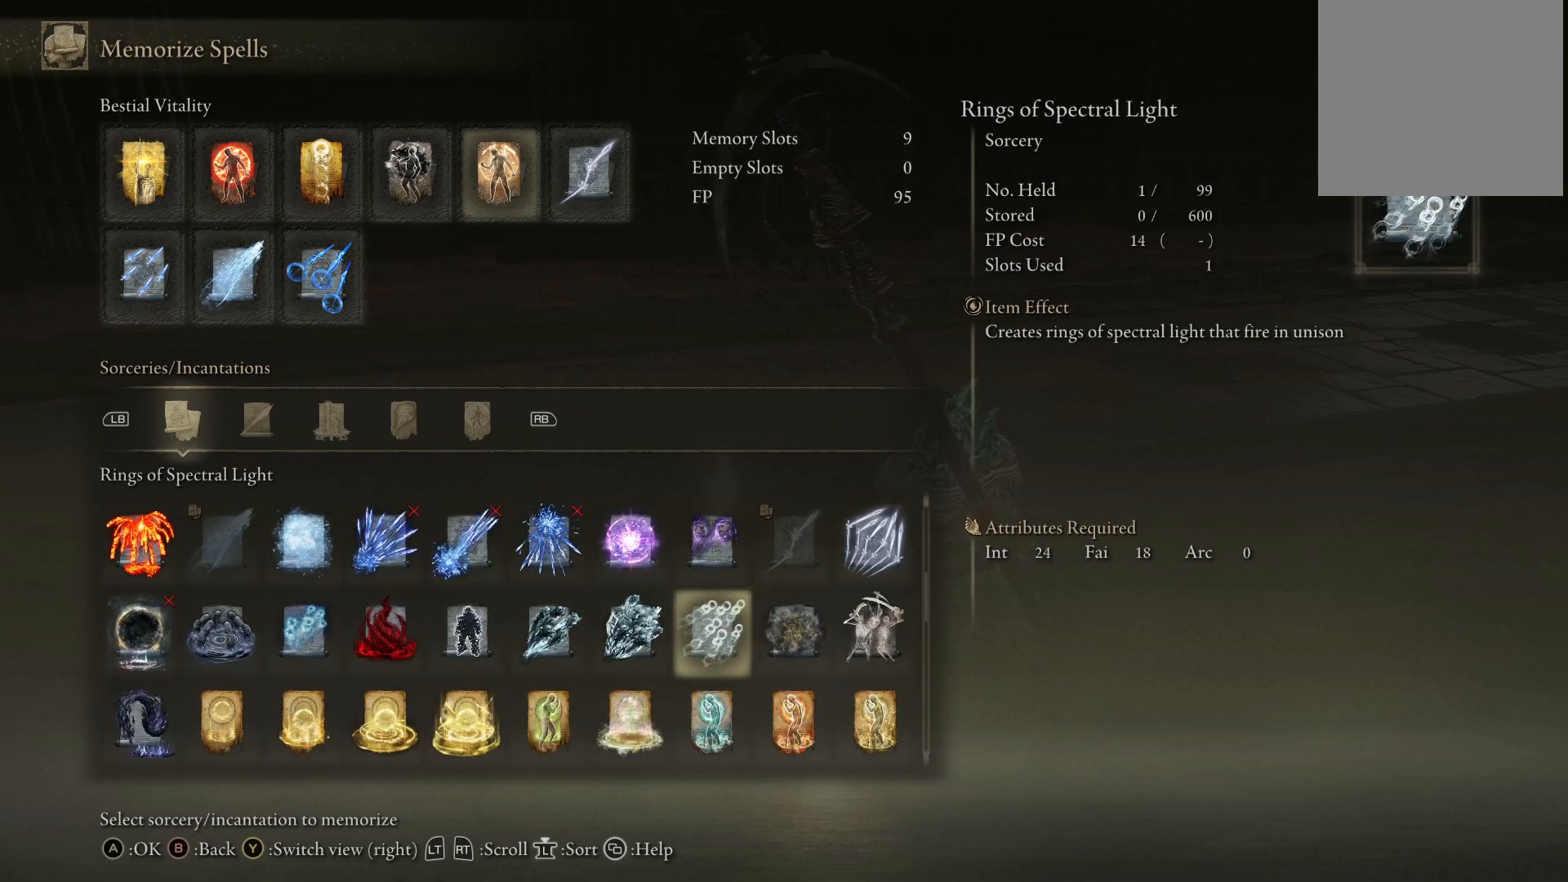
{"buttons": ["DPAD_RIGHT"], "left_stick": "center", "right_stick": "center", "events": [[33, "DPAD_UP", "down"], [133, "DPAD_UP", "up"], [250, "DPAD_RIGHT", "down"], [333, "DPAD_RIGHT", "up"], [433, "DPAD_RIGHT", "down"]]}
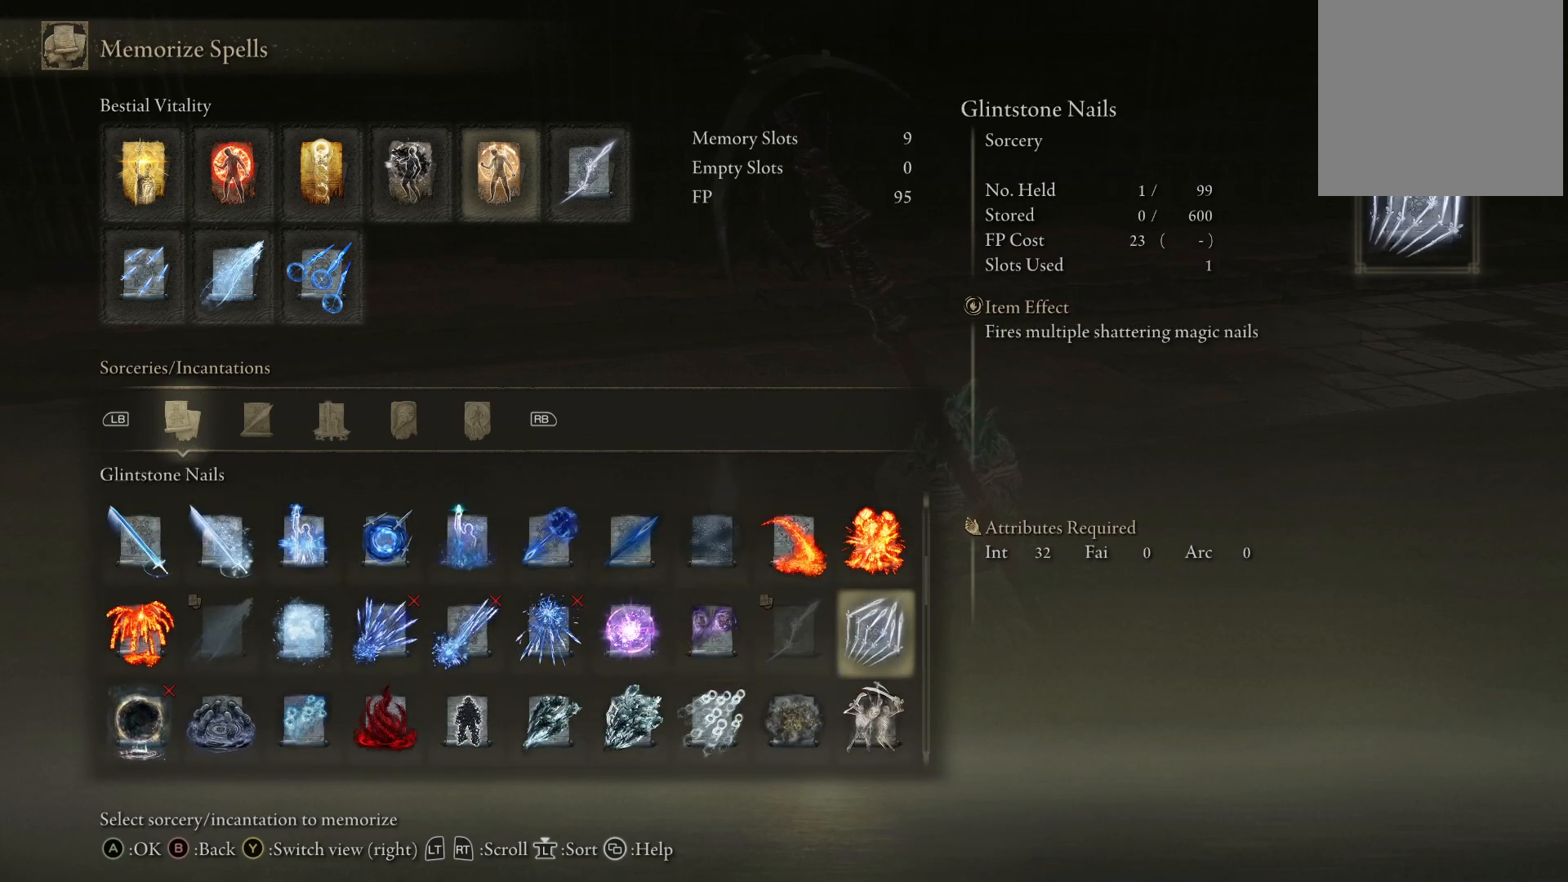
{"buttons": [], "left_stick": "center", "right_stick": "center", "events": [[33, "DPAD_RIGHT", "up"], [67, "A", "down"], [183, "A", "up"], [317, "B", "down"], [433, "B", "up"]]}
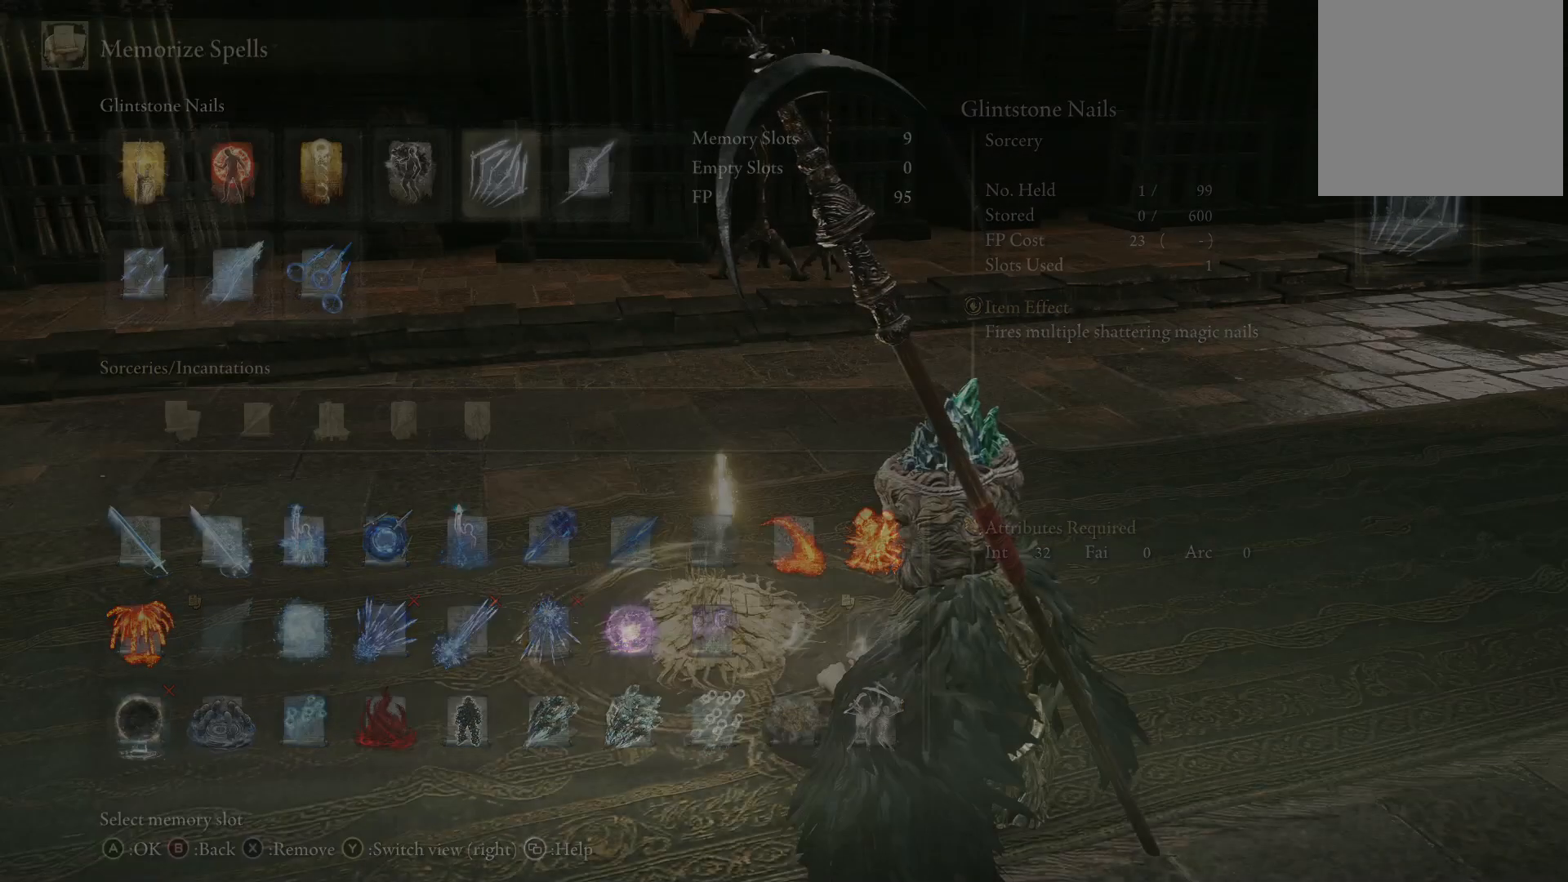
{"buttons": [], "left_stick": "up-left", "right_stick": "center", "events": [[50, "left_stick", "up-left"], [167, "B", "down"], [317, "B", "up"]]}
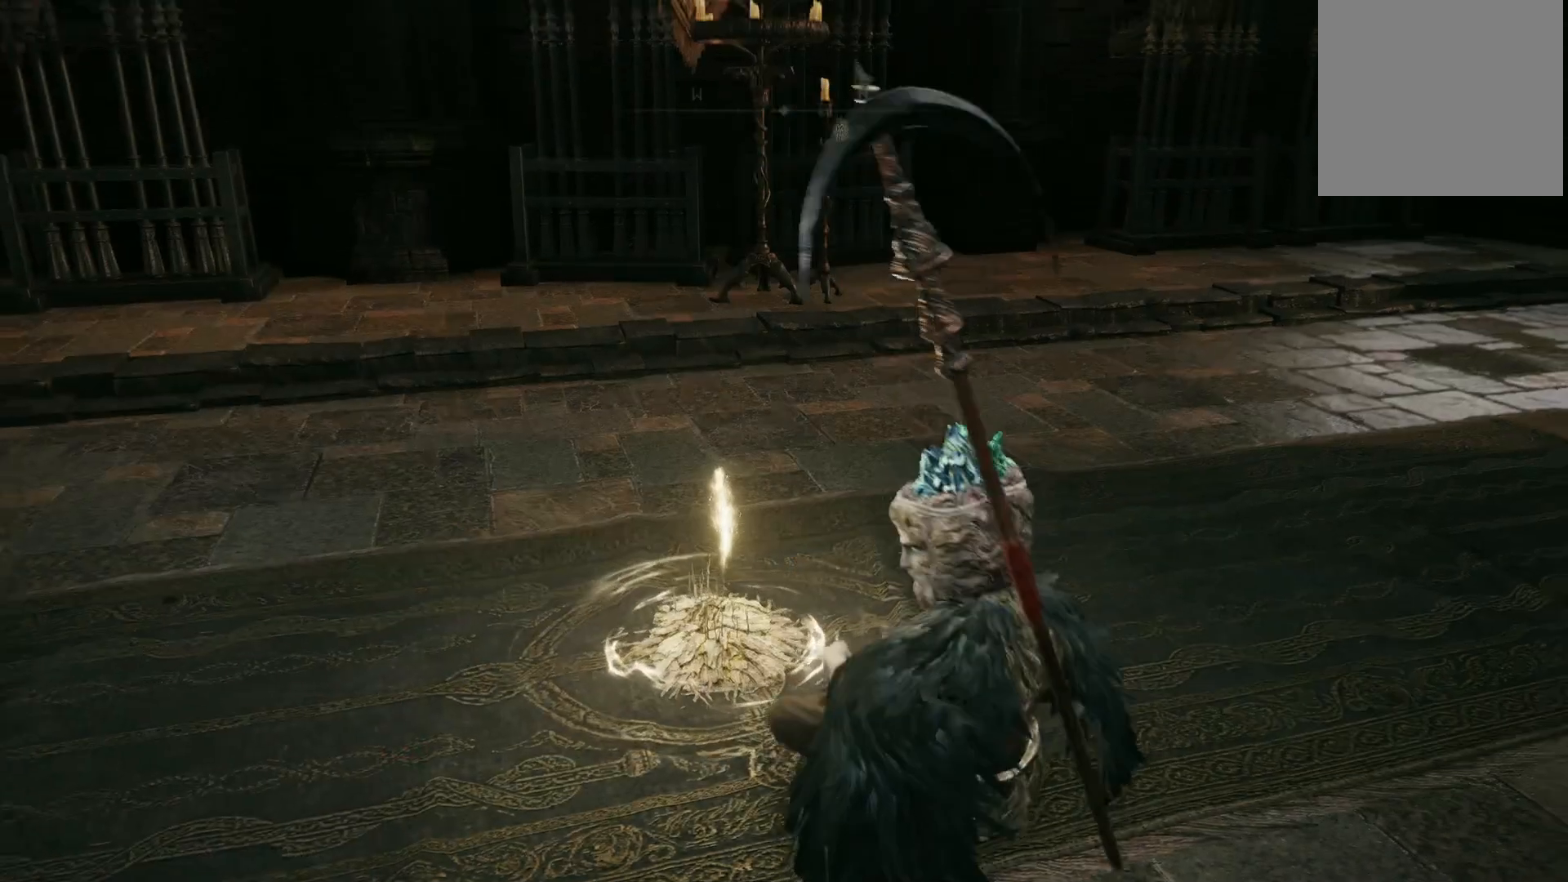
{"buttons": [], "left_stick": "up", "right_stick": "left", "events": [[33, "B", "down"], [150, "B", "up"], [333, "right_stick", "left"], [467, "left_stick", "up"]]}
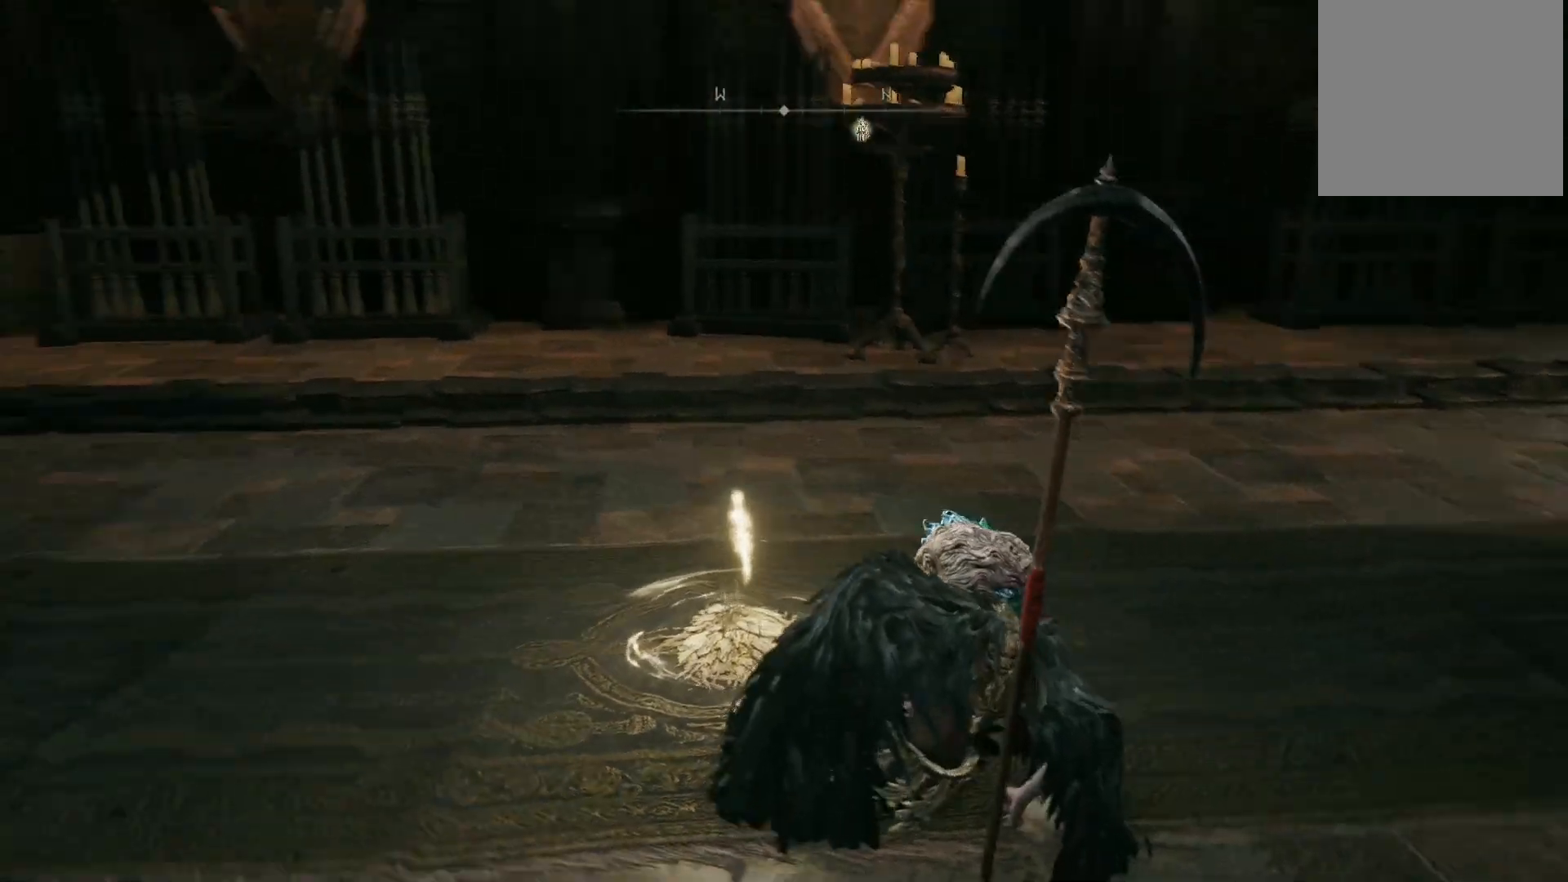
{"buttons": [], "left_stick": "up", "right_stick": "left", "events": [[67, "right_stick", "center"], [217, "right_stick", "right"], [283, "right_stick", "center"], [433, "right_stick", "left"]]}
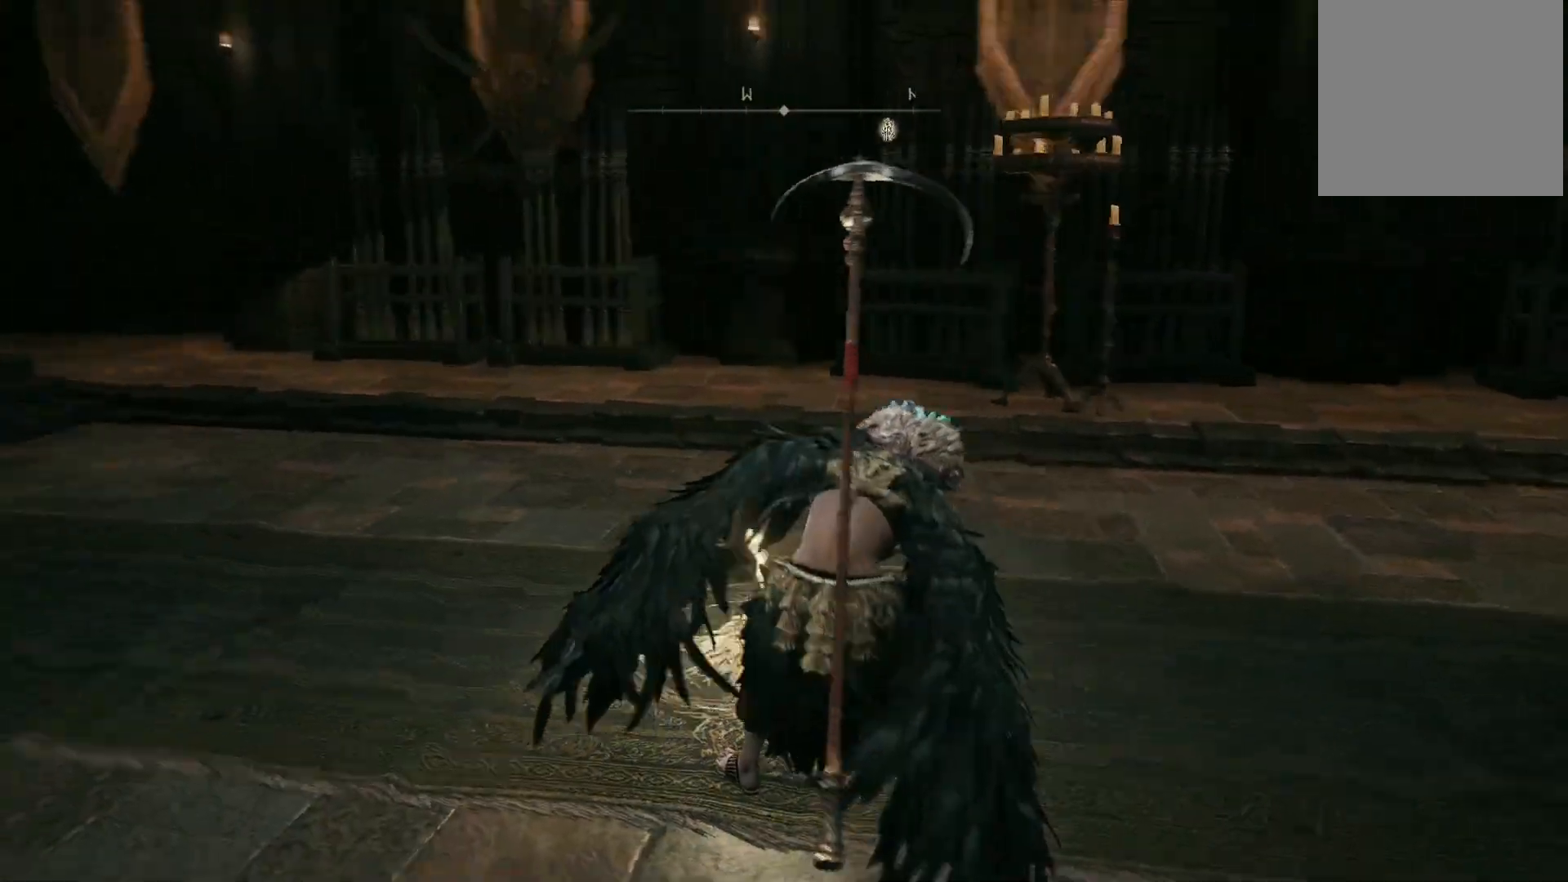
{"buttons": ["B"], "left_stick": "up", "right_stick": "center", "events": [[300, "right_stick", "center"], [433, "B", "down"]]}
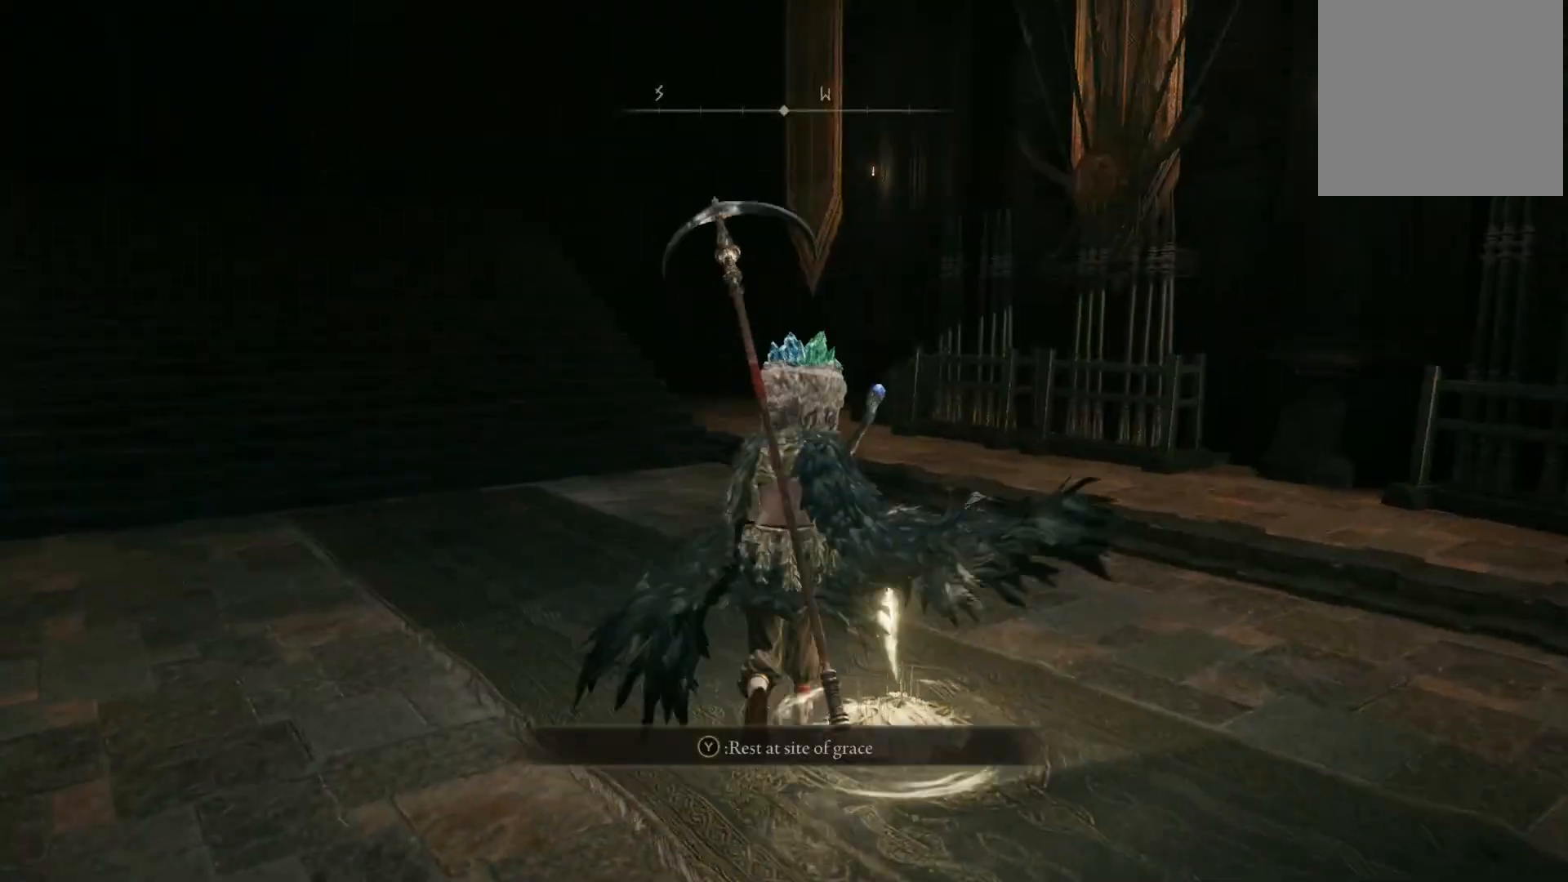
{"buttons": [], "left_stick": "up-right", "right_stick": "right", "events": [[33, "B", "up"], [233, "right_stick", "left"], [450, "left_stick", "up-right"], [450, "right_stick", "right"]]}
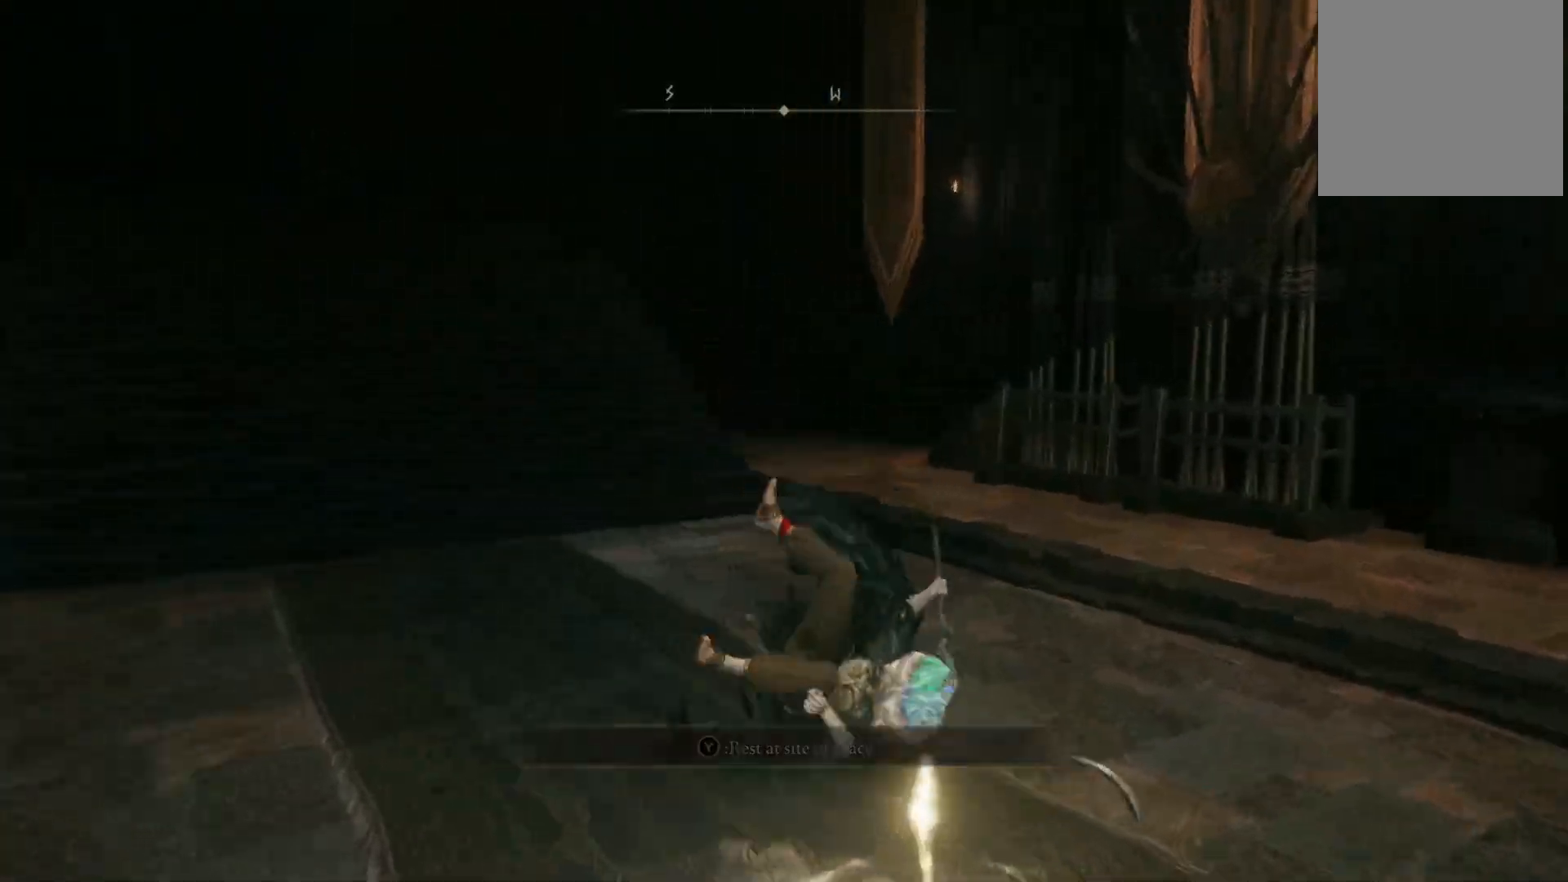
{"buttons": [], "left_stick": "up-right", "right_stick": "right", "events": []}
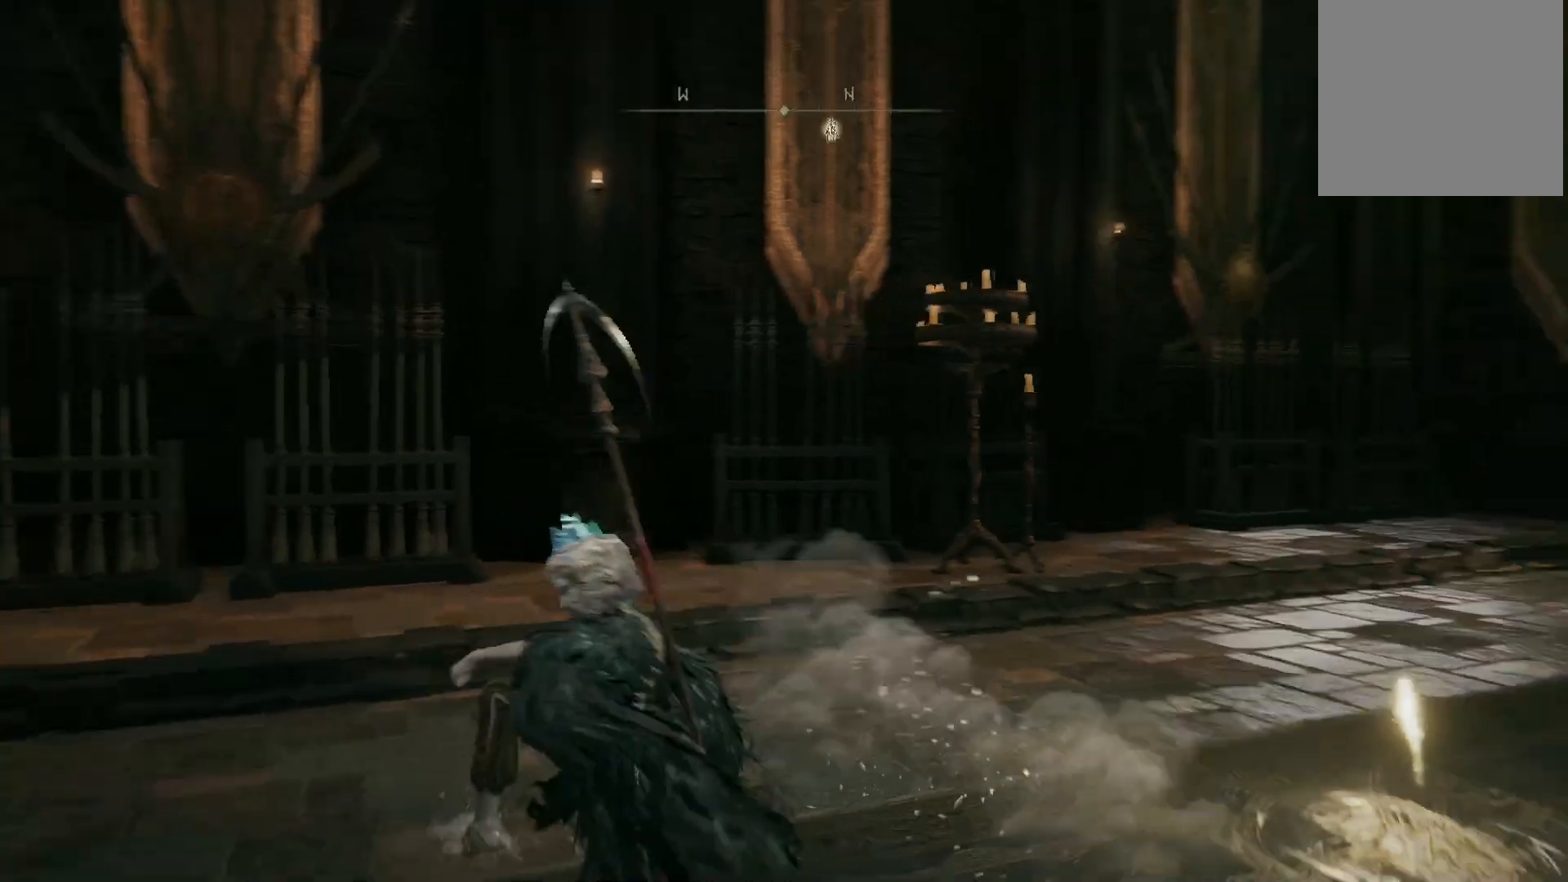
{"buttons": ["B"], "left_stick": "up-right", "right_stick": "center", "events": [[183, "right_stick", "center"], [317, "B", "down"]]}
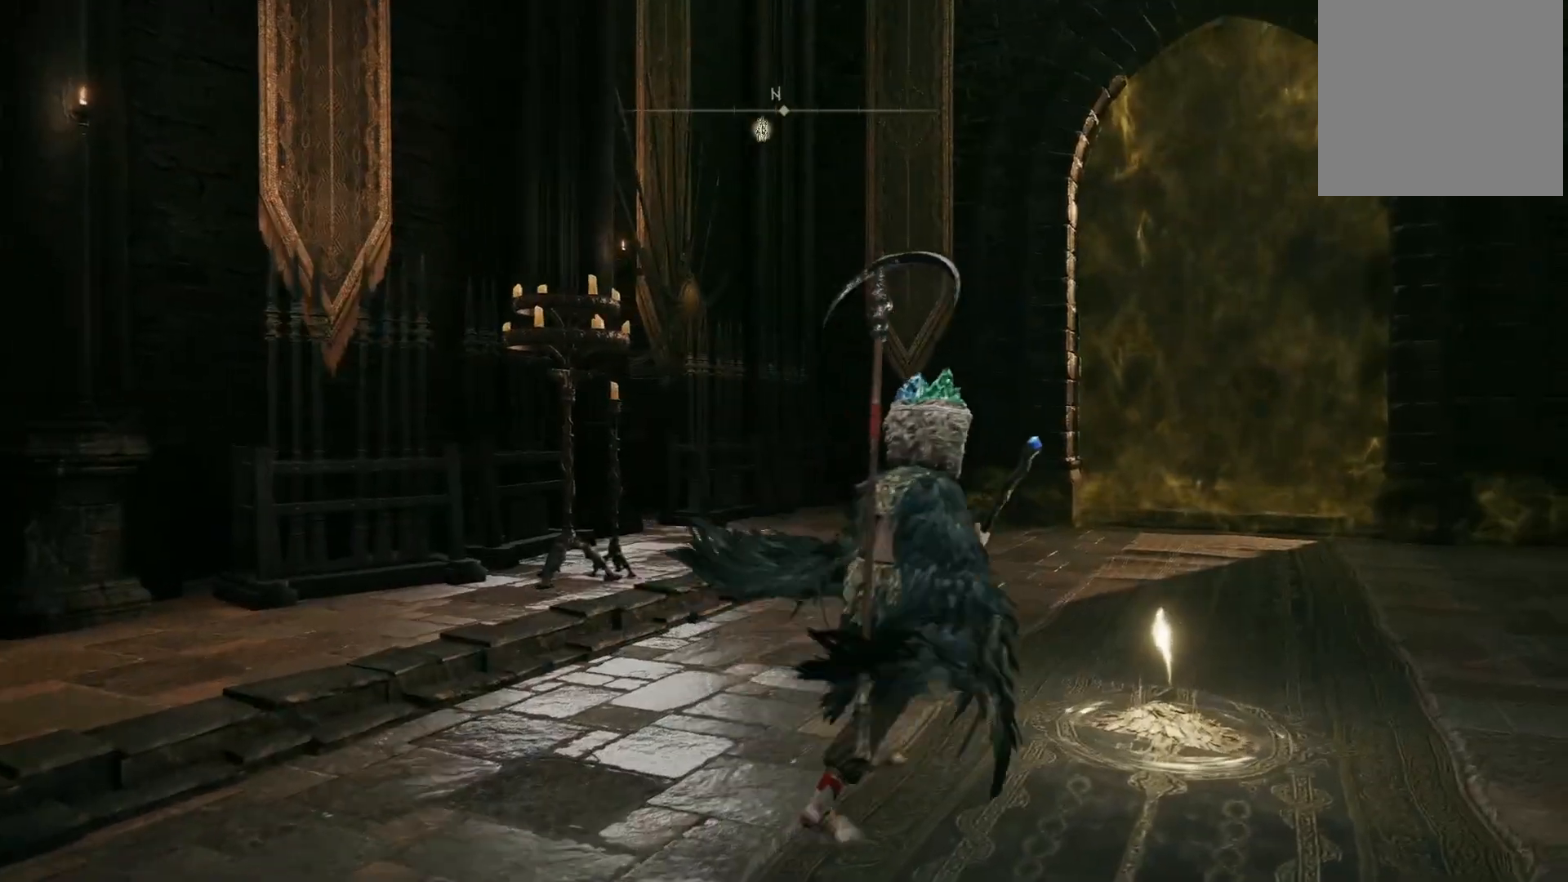
{"buttons": ["B"], "left_stick": "up-right", "right_stick": "center", "events": []}
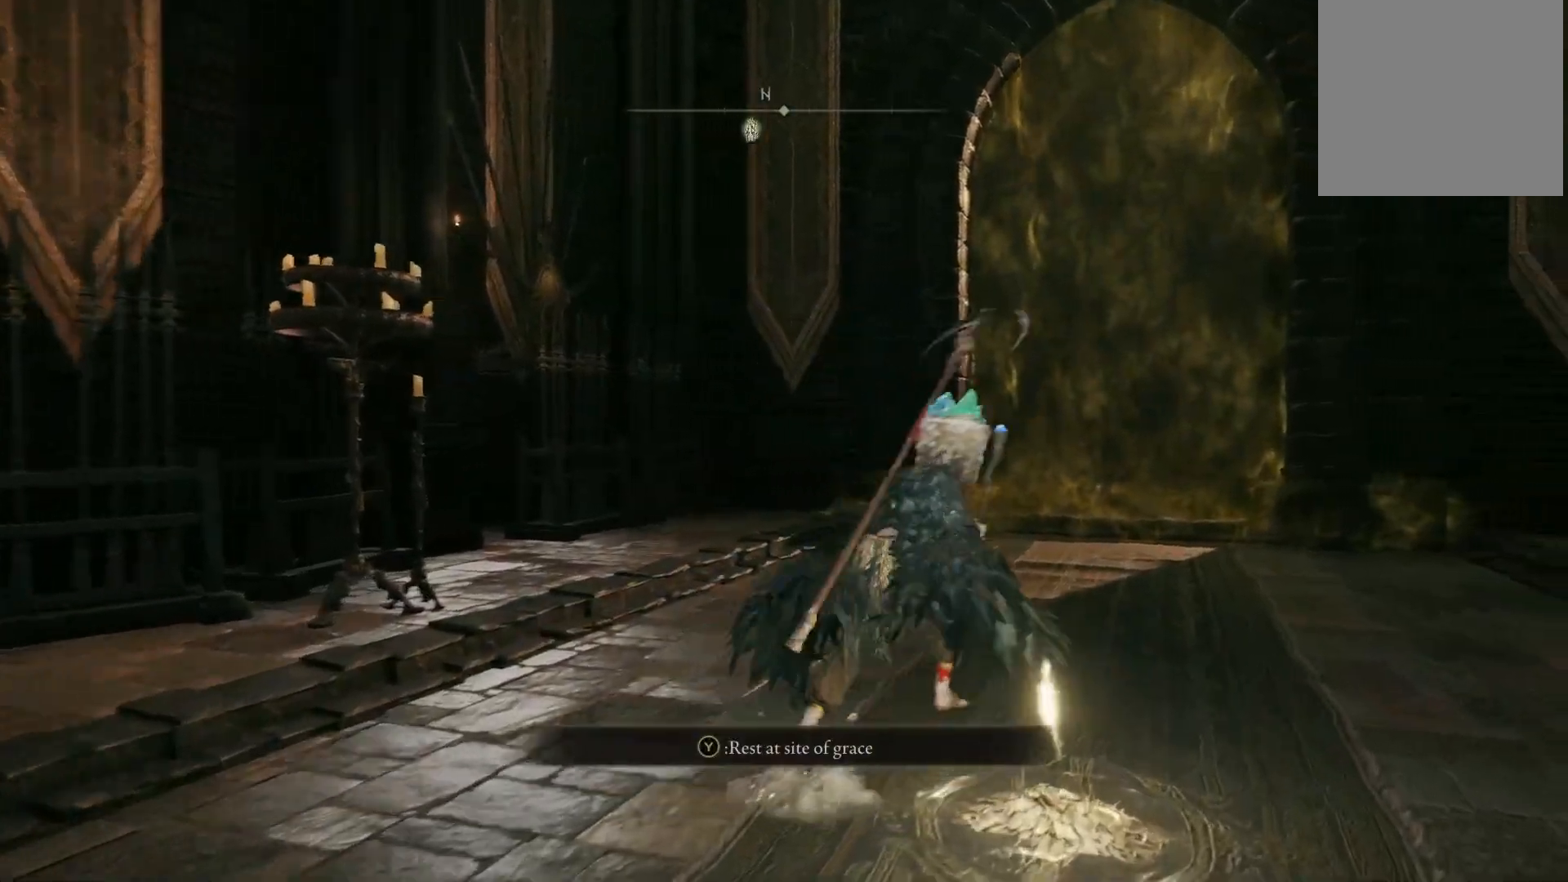
{"buttons": ["B"], "left_stick": "up", "right_stick": "center", "events": [[200, "left_stick", "up"]]}
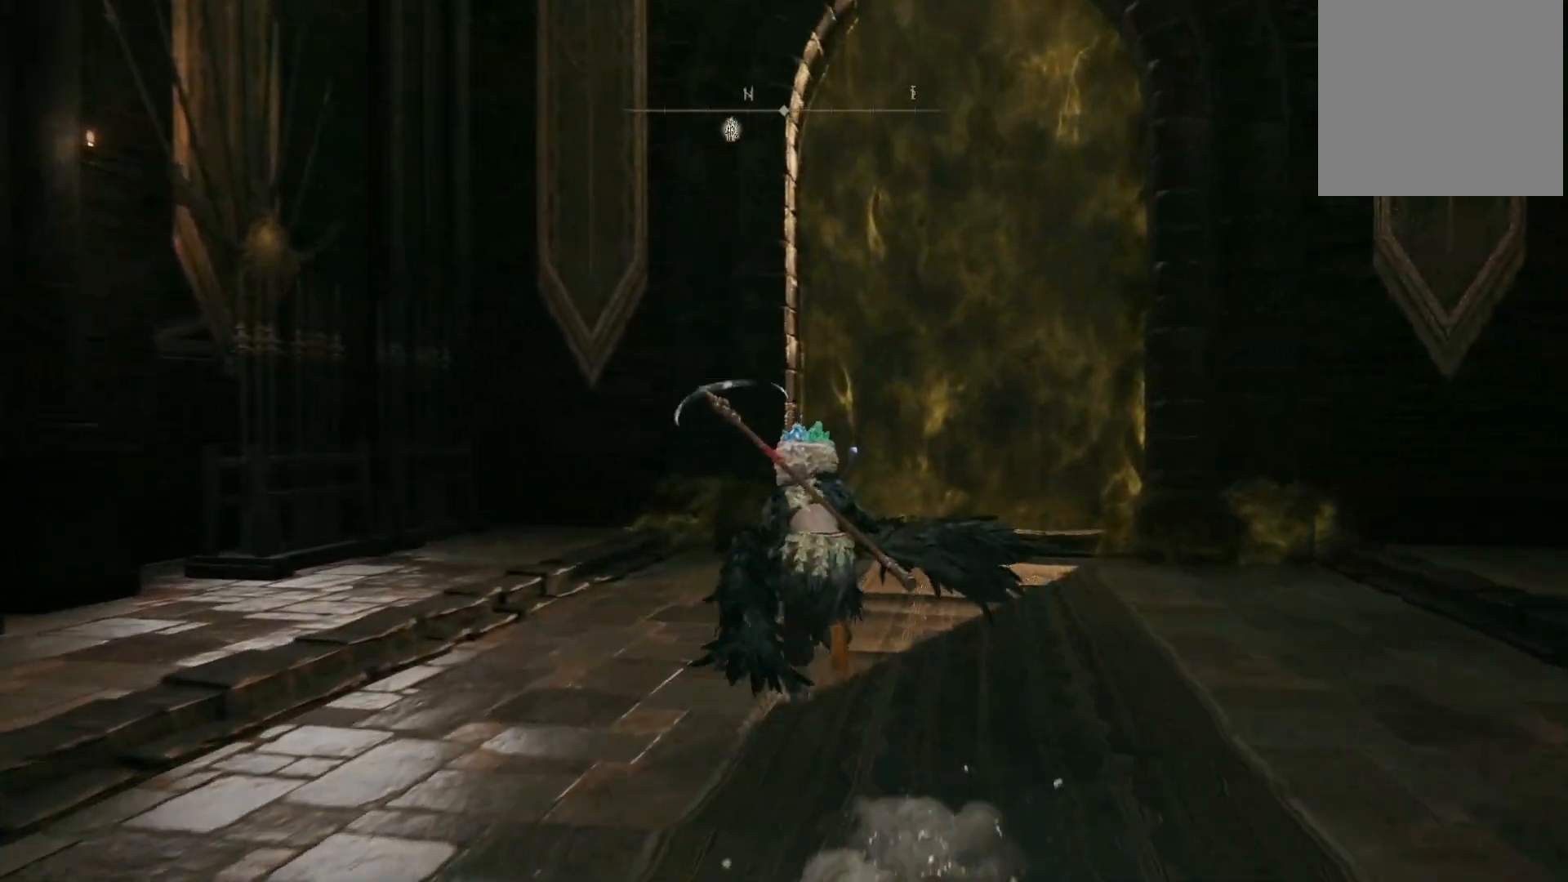
{"buttons": ["B"], "left_stick": "up", "right_stick": "center", "events": []}
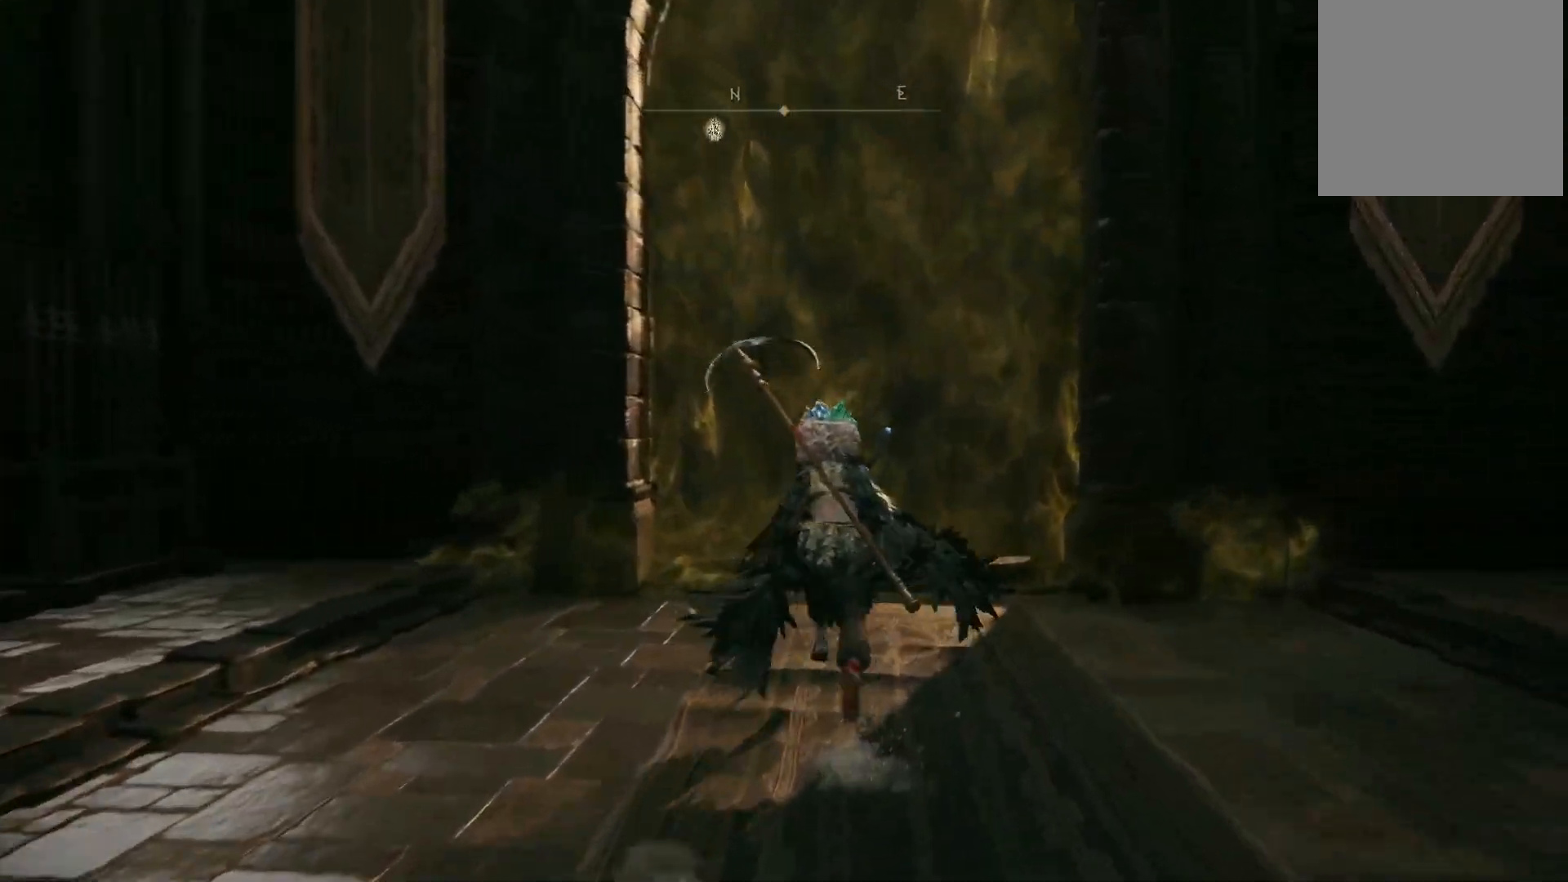
{"buttons": [], "left_stick": "up", "right_stick": "center", "events": [[233, "B", "up"], [383, "Y", "down"], [467, "Y", "up"]]}
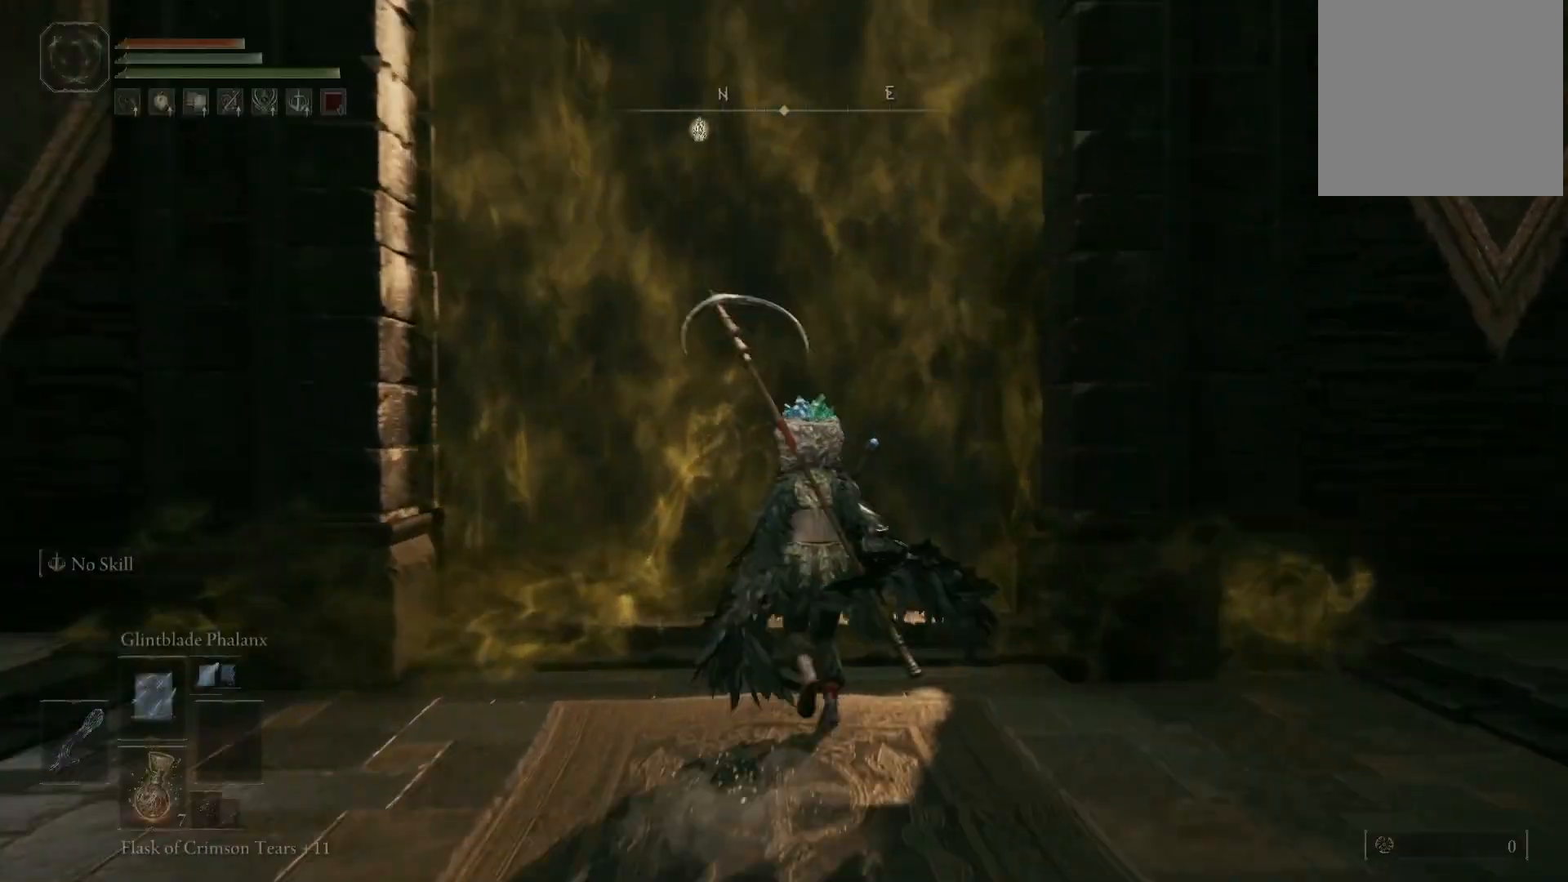
{"buttons": [], "left_stick": "up", "right_stick": "down", "events": [[33, "Y", "down"], [233, "Y", "up"], [483, "right_stick", "down"]]}
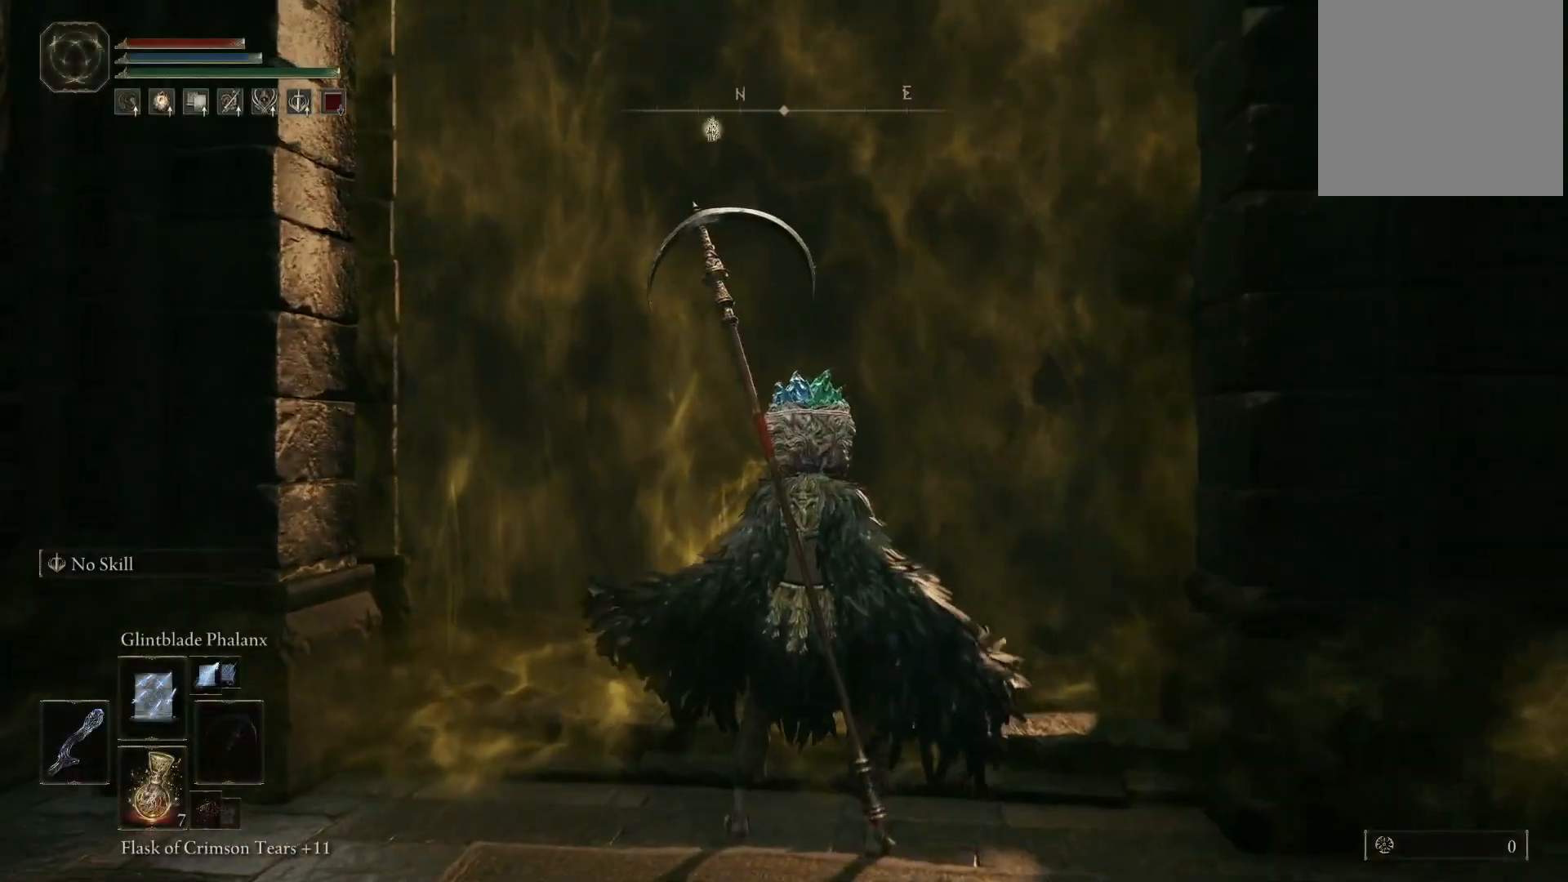
{"buttons": [], "left_stick": "up", "right_stick": "down", "events": [[167, "right_stick", "center"], [500, "right_stick", "down"]]}
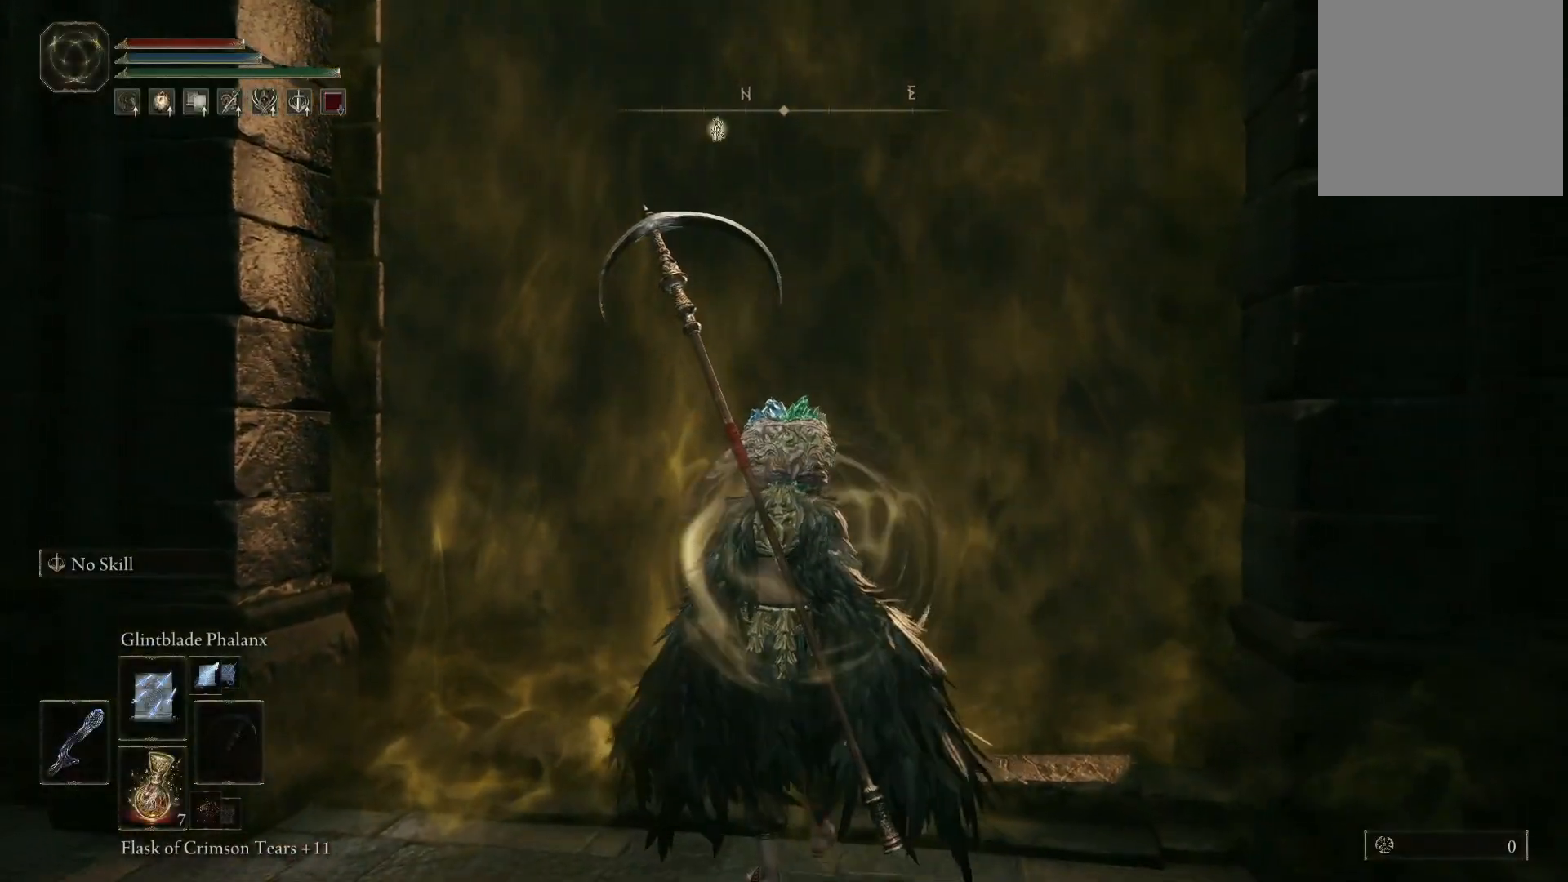
{"buttons": [], "left_stick": "up", "right_stick": "center", "events": [[150, "right_stick", "center"]]}
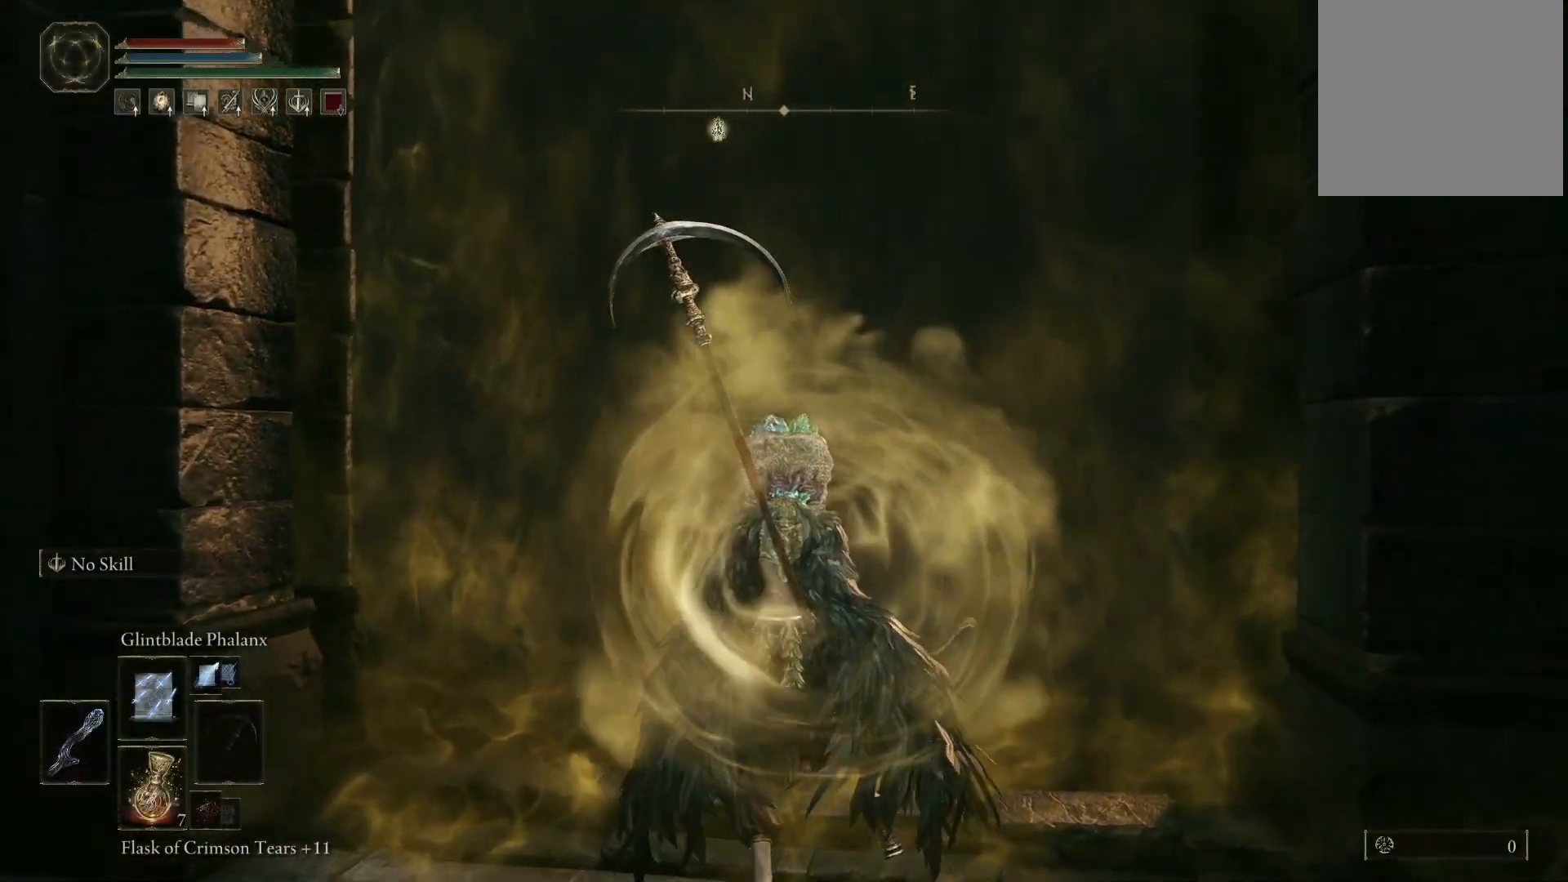
{"buttons": [], "left_stick": "up", "right_stick": "center", "events": [[233, "right_stick", "down"], [400, "right_stick", "center"]]}
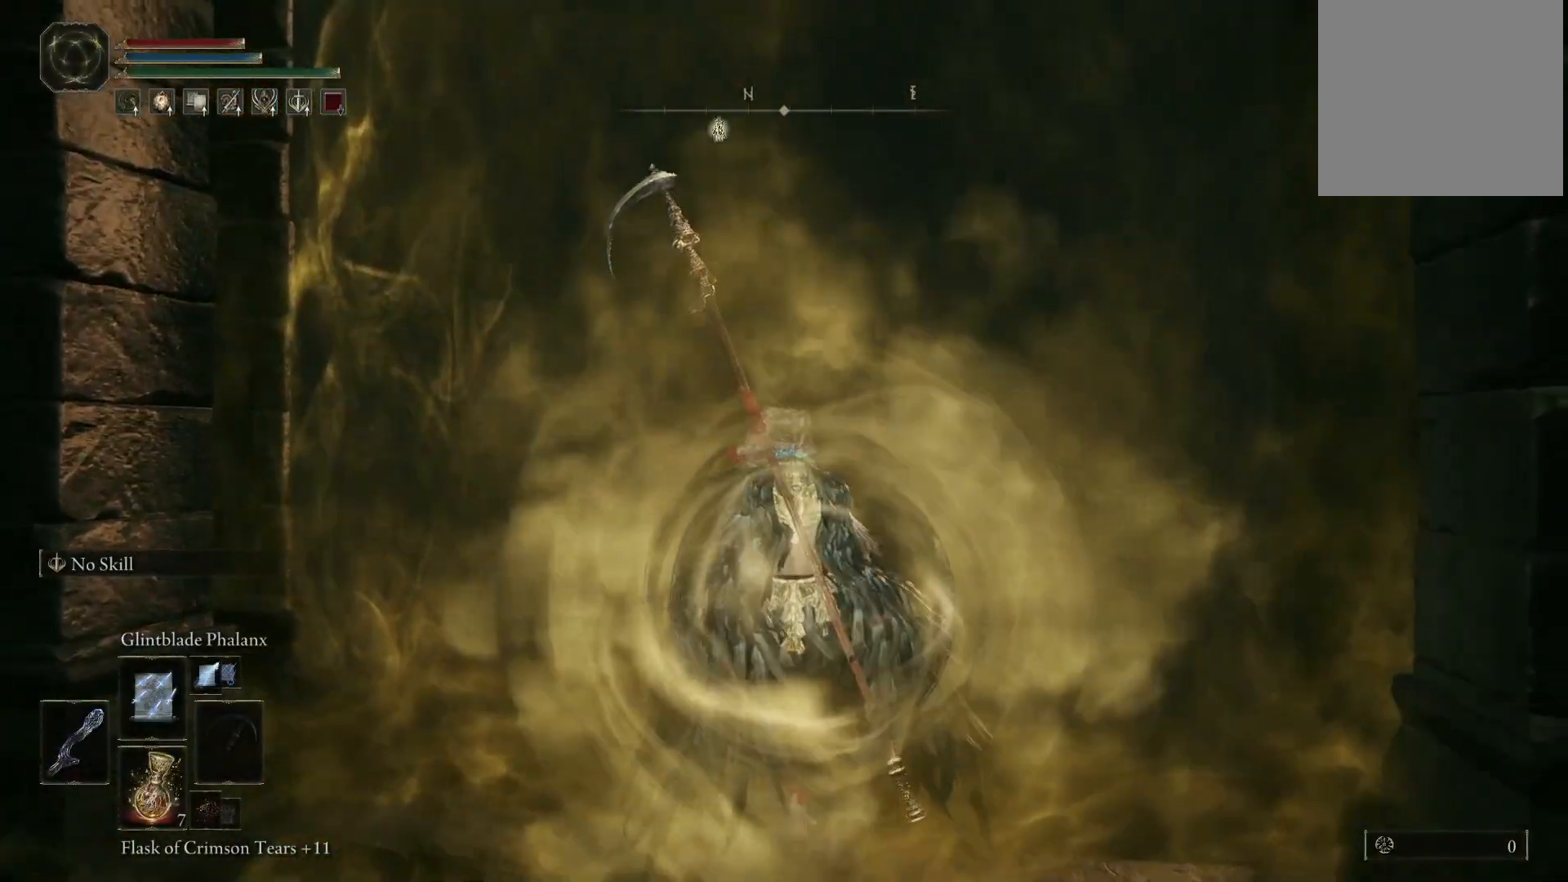
{"buttons": ["Y"], "left_stick": "up", "right_stick": "center", "events": [[450, "Y", "down"]]}
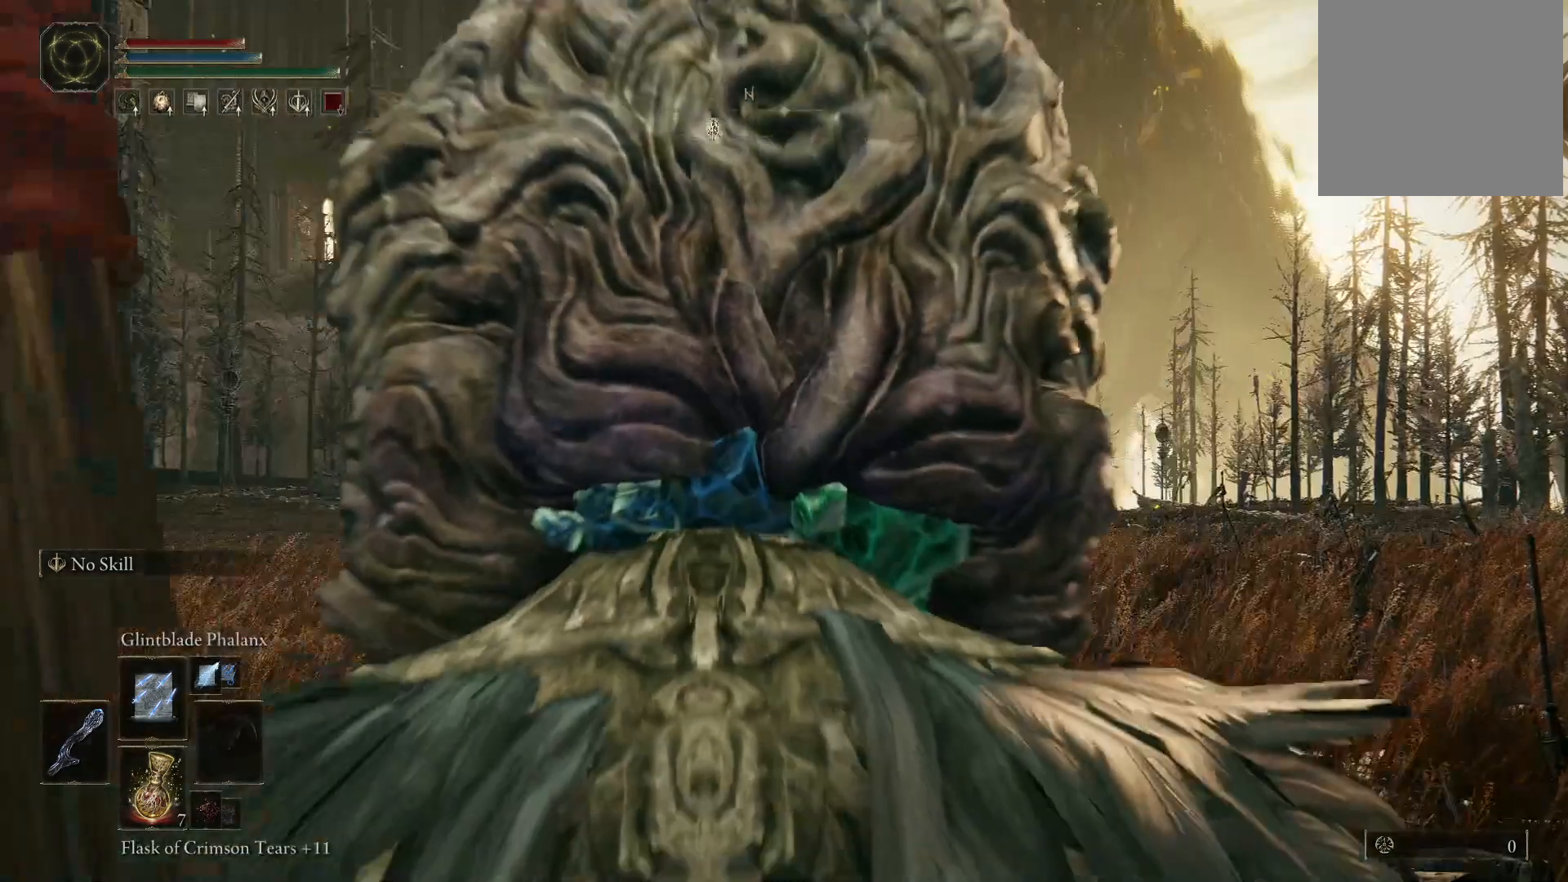
{"buttons": ["Y"], "left_stick": "up", "right_stick": "center", "events": []}
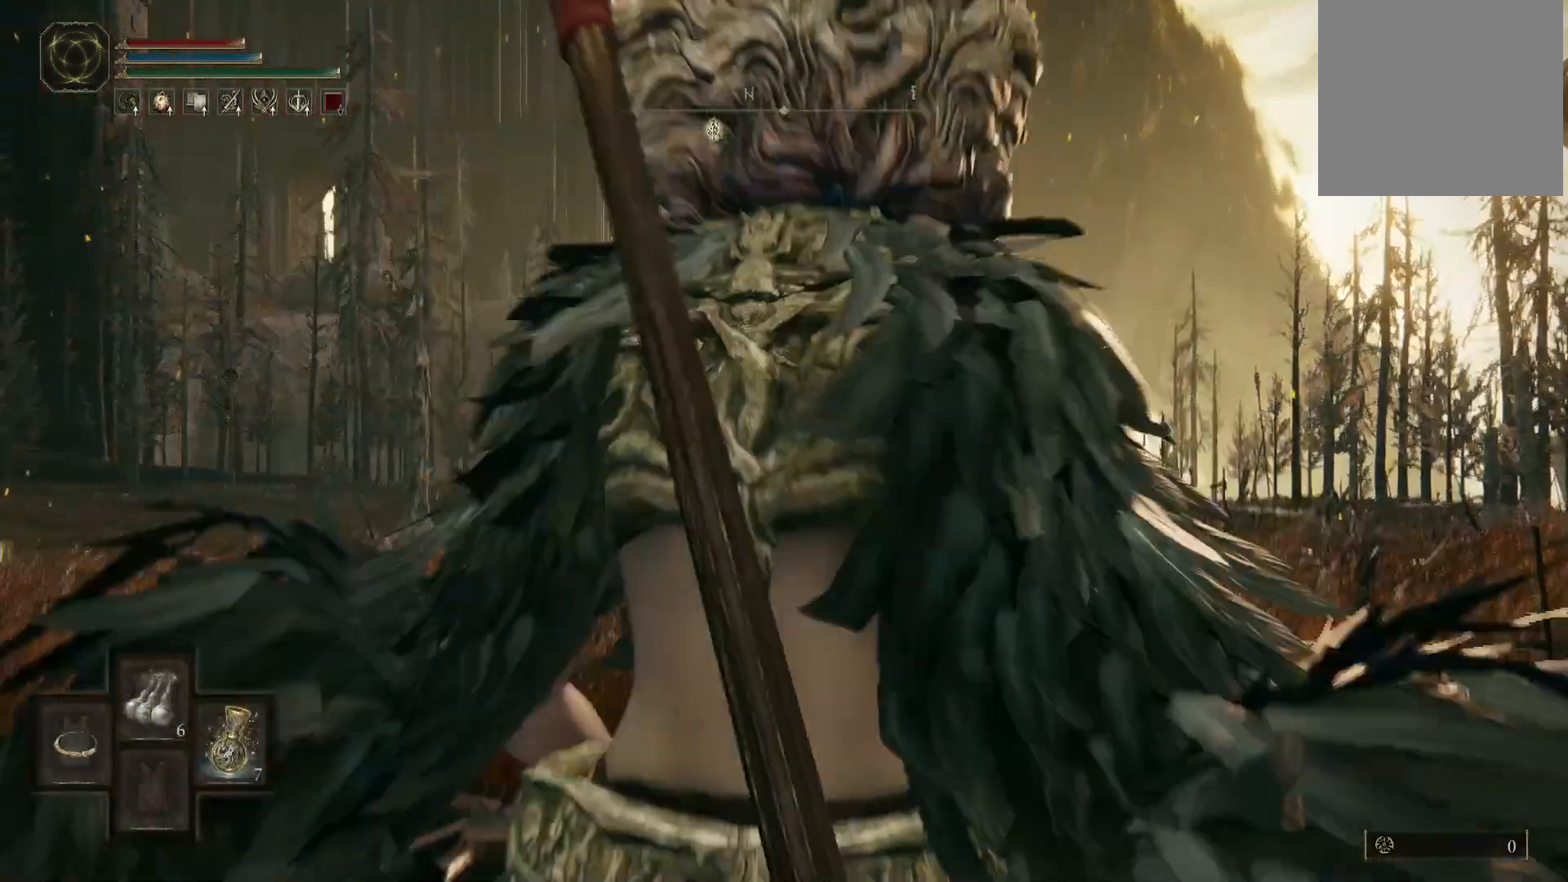
{"buttons": ["Y"], "left_stick": "up", "right_stick": "center", "events": [[200, "DPAD_LEFT", "down"], [333, "DPAD_LEFT", "up"]]}
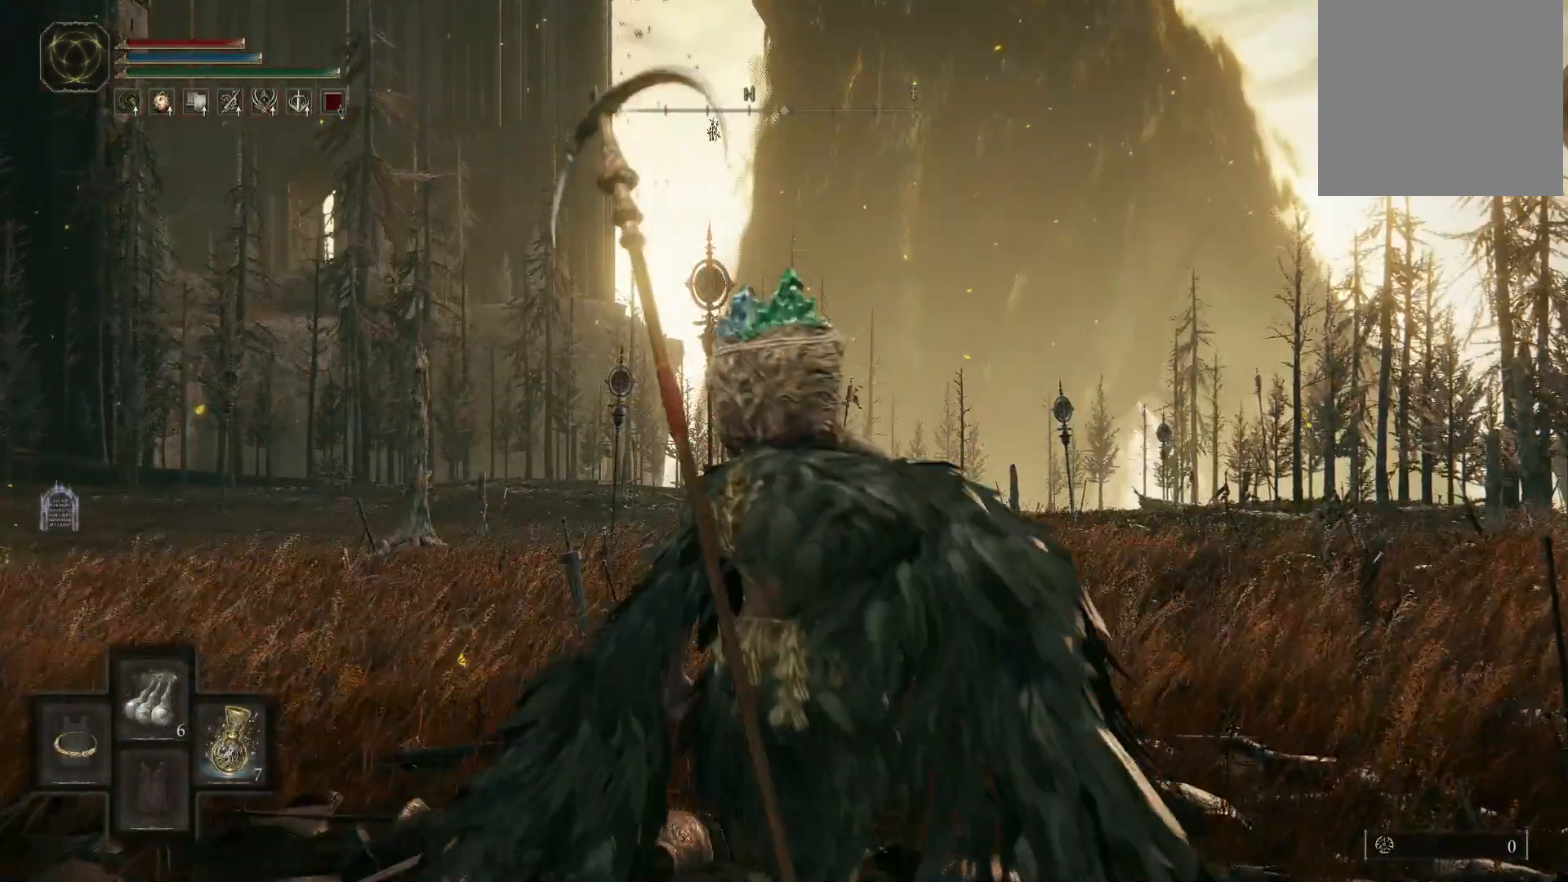
{"buttons": [], "left_stick": "up", "right_stick": "down-left", "events": [[100, "Y", "up"], [233, "right_stick", "down-left"]]}
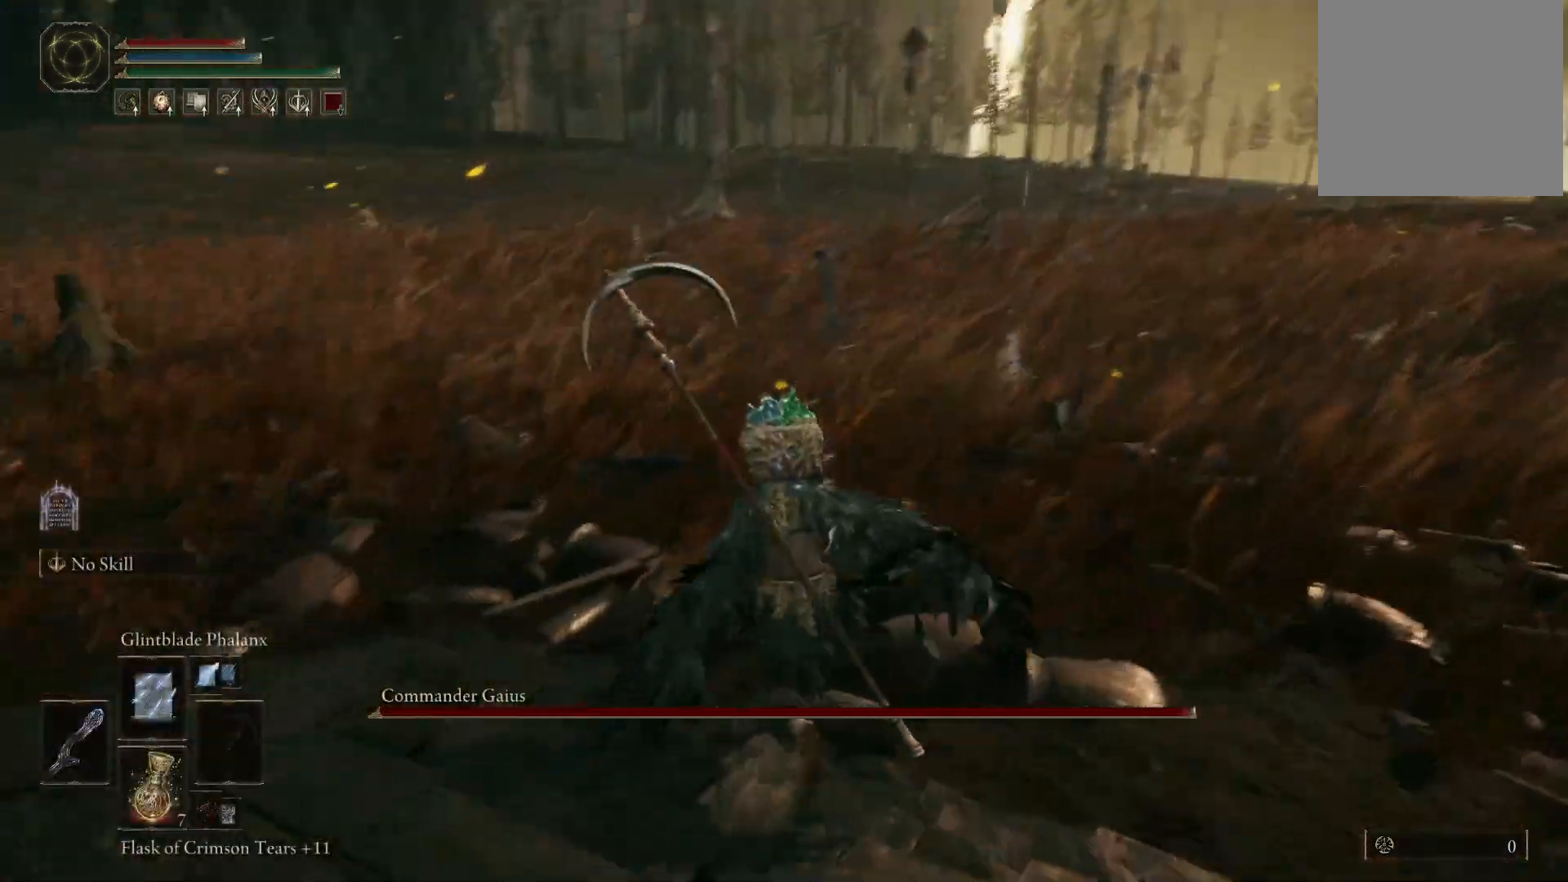
{"buttons": [], "left_stick": "up", "right_stick": "center", "events": [[83, "right_stick", "center"]]}
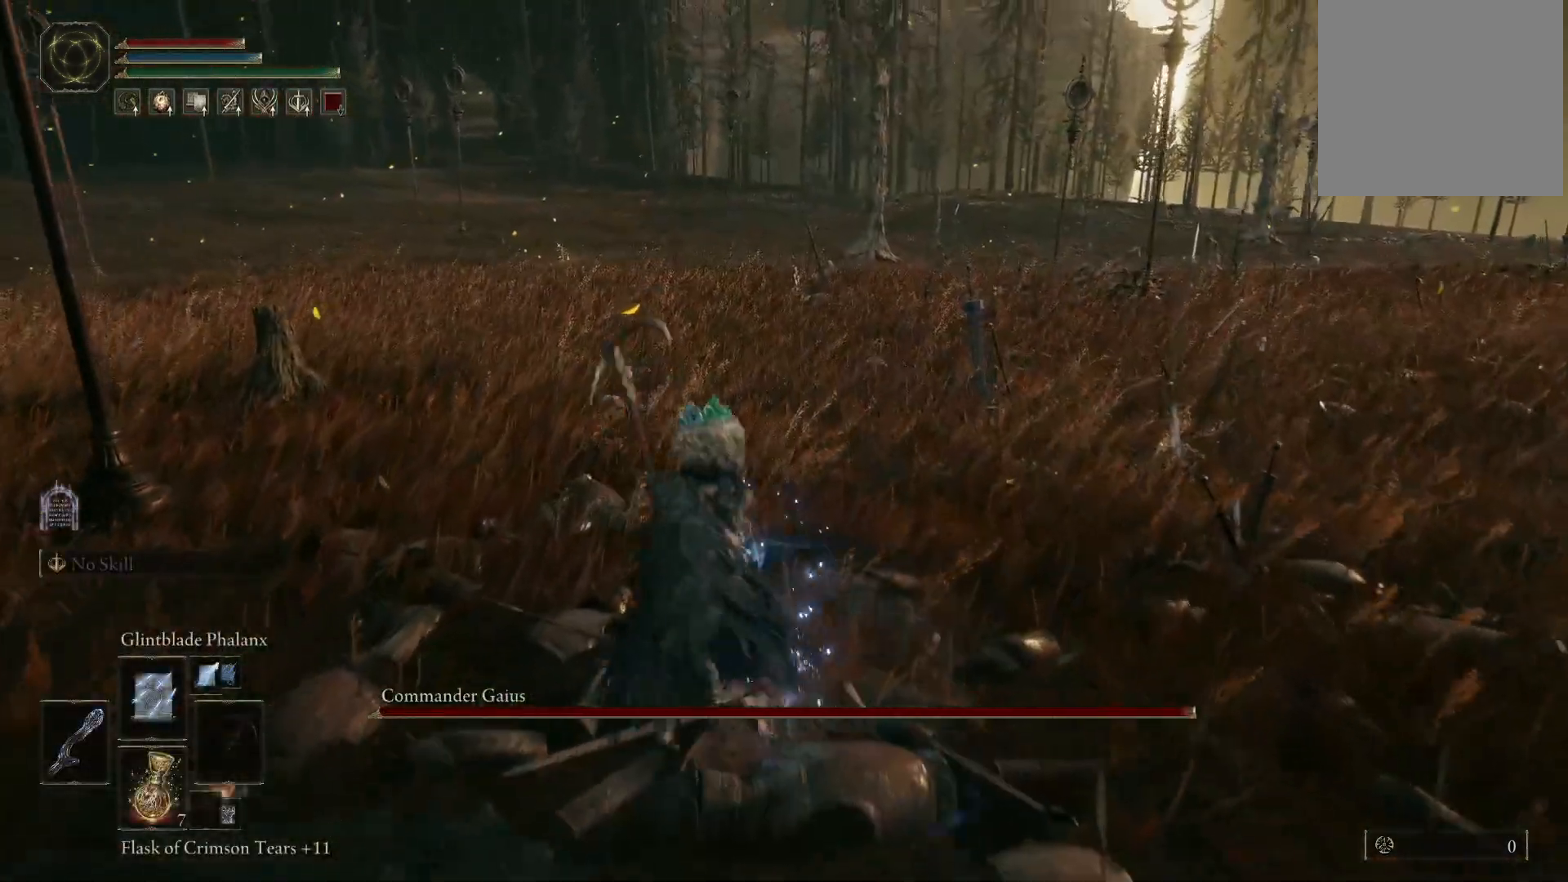
{"buttons": [], "left_stick": "up-left", "right_stick": "center", "events": [[483, "left_stick", "up-left"]]}
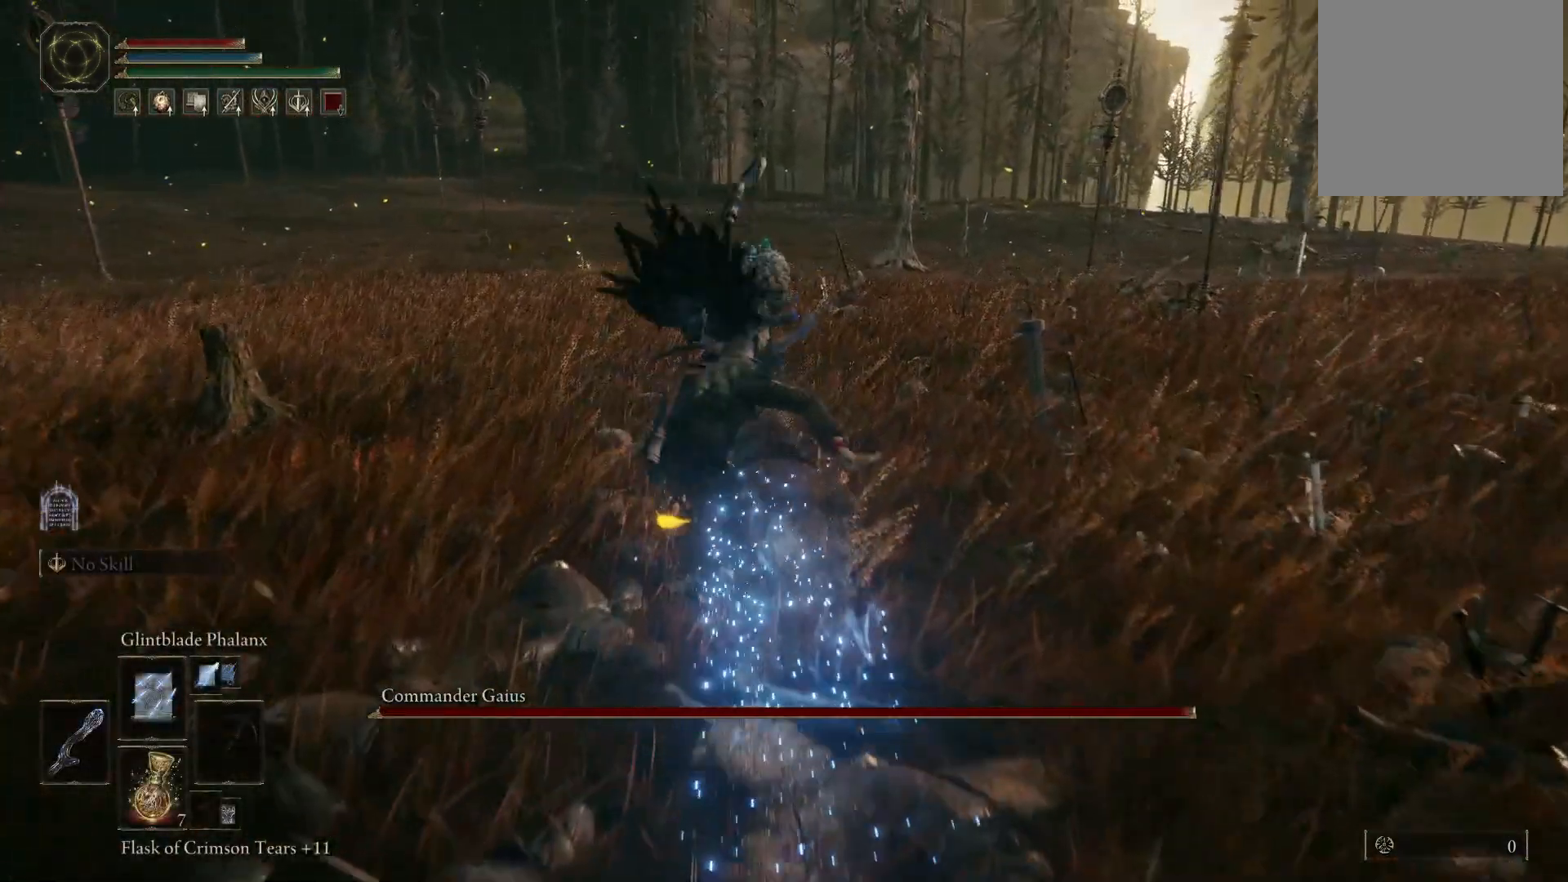
{"buttons": [], "left_stick": "up-left", "right_stick": "center", "events": []}
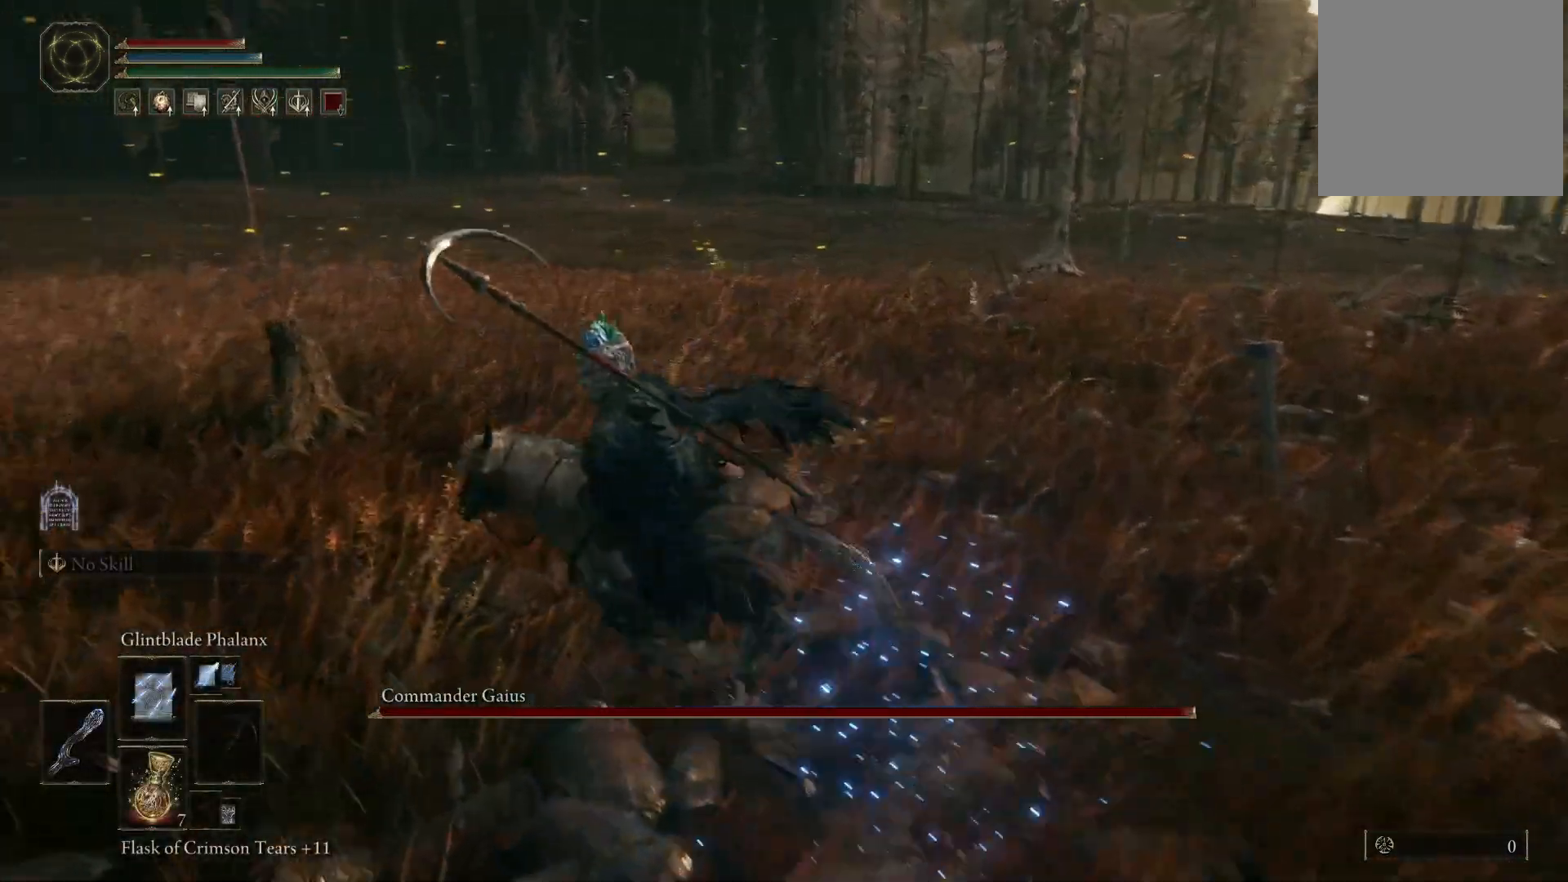
{"buttons": [], "left_stick": "up", "right_stick": "right", "events": [[267, "left_stick", "up"], [283, "right_stick", "right"]]}
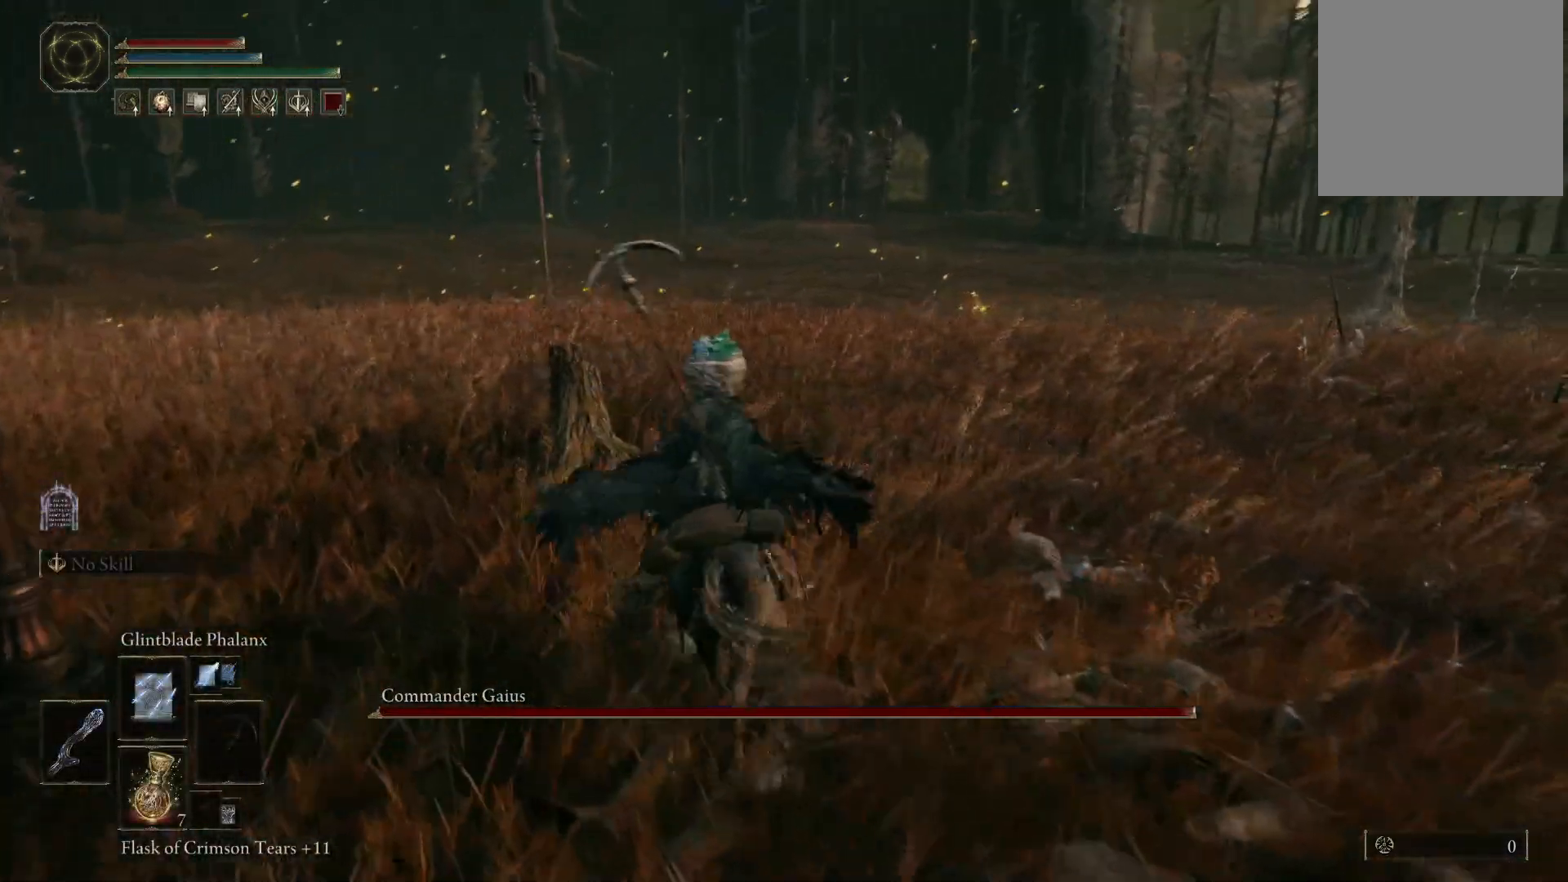
{"buttons": [], "left_stick": "up", "right_stick": "right", "events": [[50, "right_stick", "center"], [350, "right_stick", "right"]]}
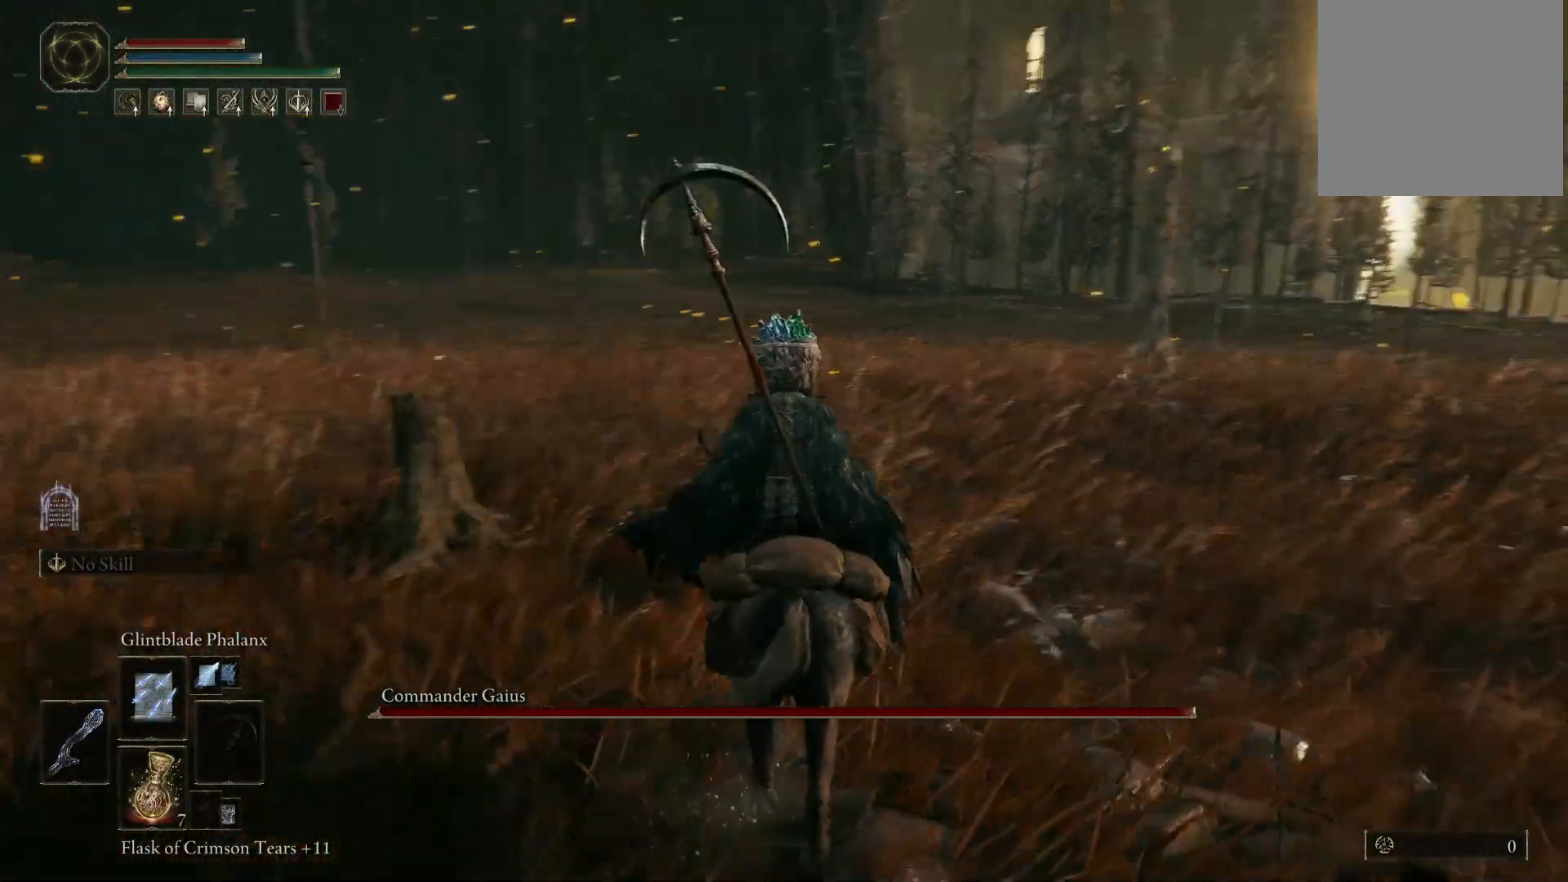
{"buttons": [], "left_stick": "up", "right_stick": "center"}
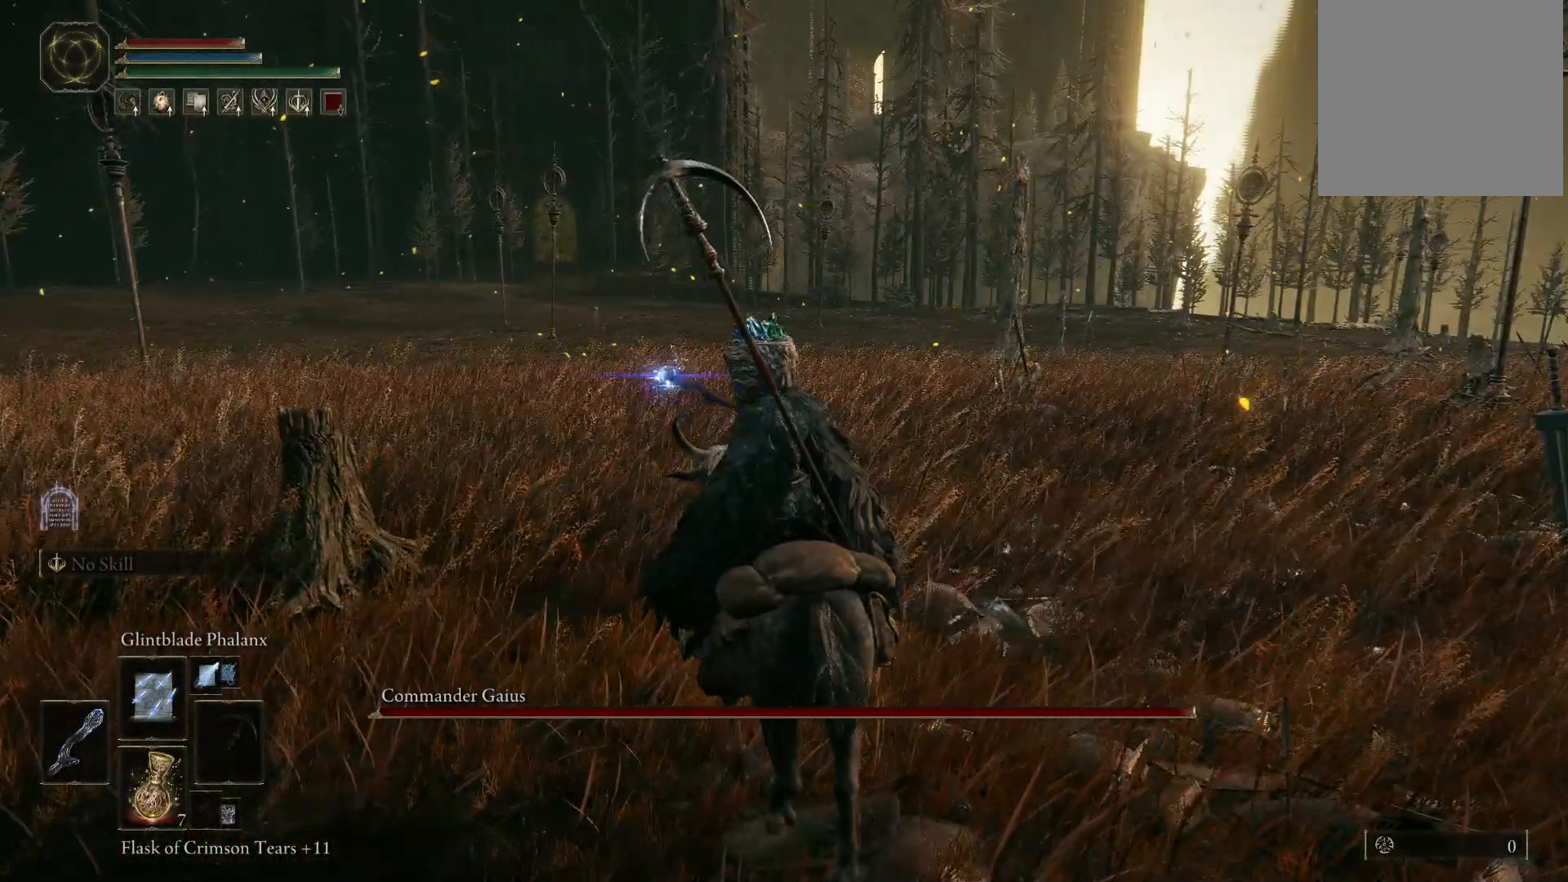
{"buttons": [], "left_stick": "up", "right_stick": "center", "events": [[383, "DPAD_UP", "down"], [467, "DPAD_UP", "up"]]}
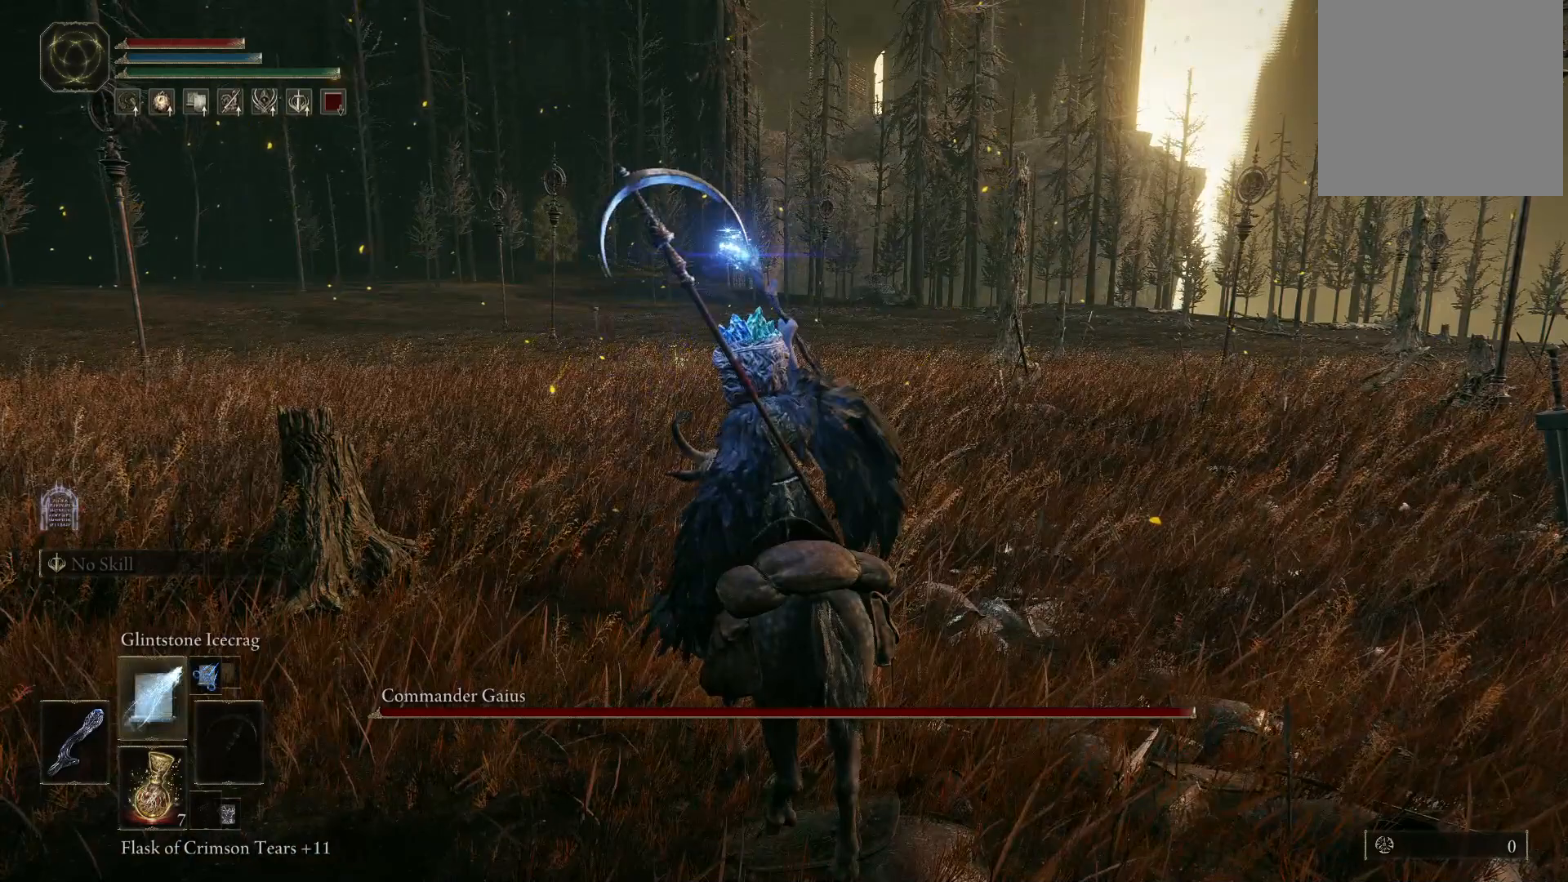
{"buttons": [], "left_stick": "up", "right_stick": "center", "events": [[83, "DPAD_UP", "down"], [133, "DPAD_UP", "up"], [267, "DPAD_UP", "down"], [350, "DPAD_UP", "up"]]}